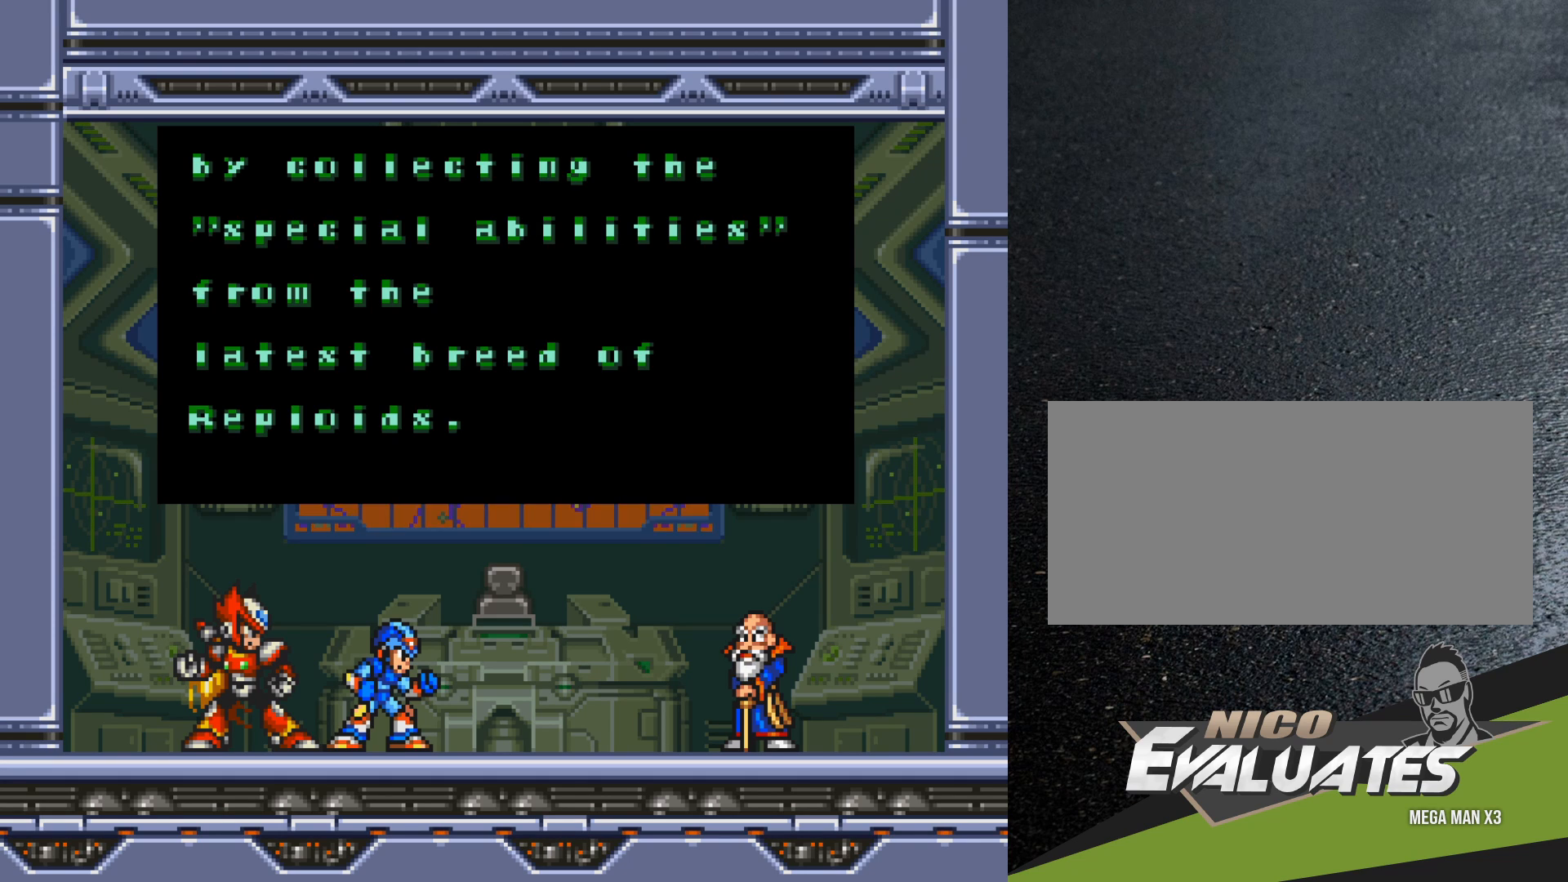
Gameplay with a controller (Nintendo layout); each line is a JSON object with the inputs held at the frame after it. "events" lists button and stick changes between this image and that frame as [ms after this image, input, new state], when the widget could be followed in between. Not read: L3 R3.
{"buttons": [], "events": []}
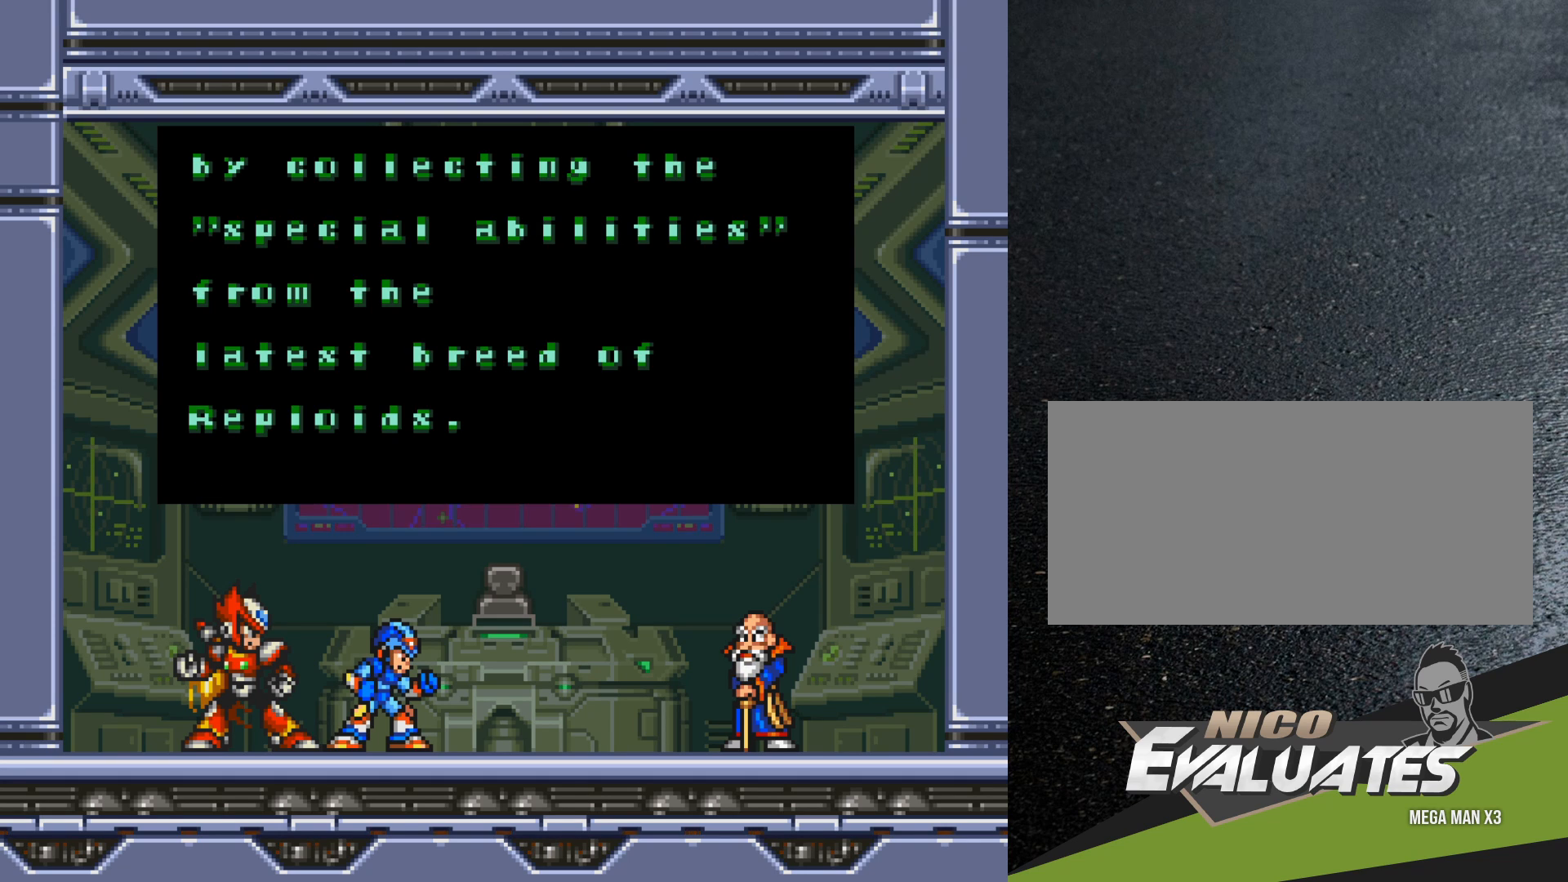
{"buttons": [], "events": []}
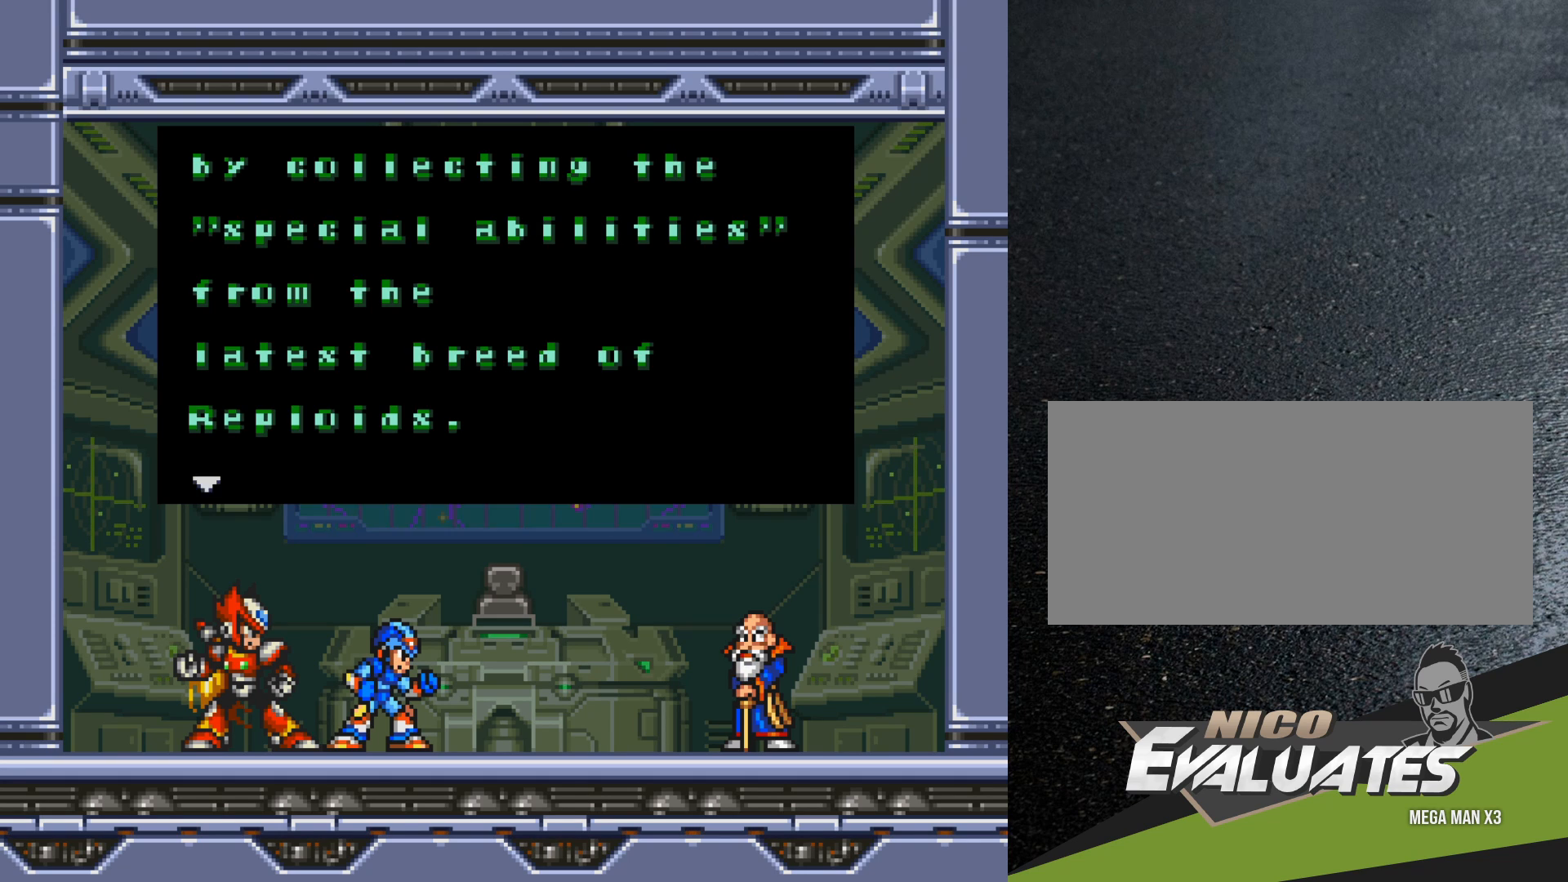
{"buttons": ["B"], "events": [[483, "B", "down"]]}
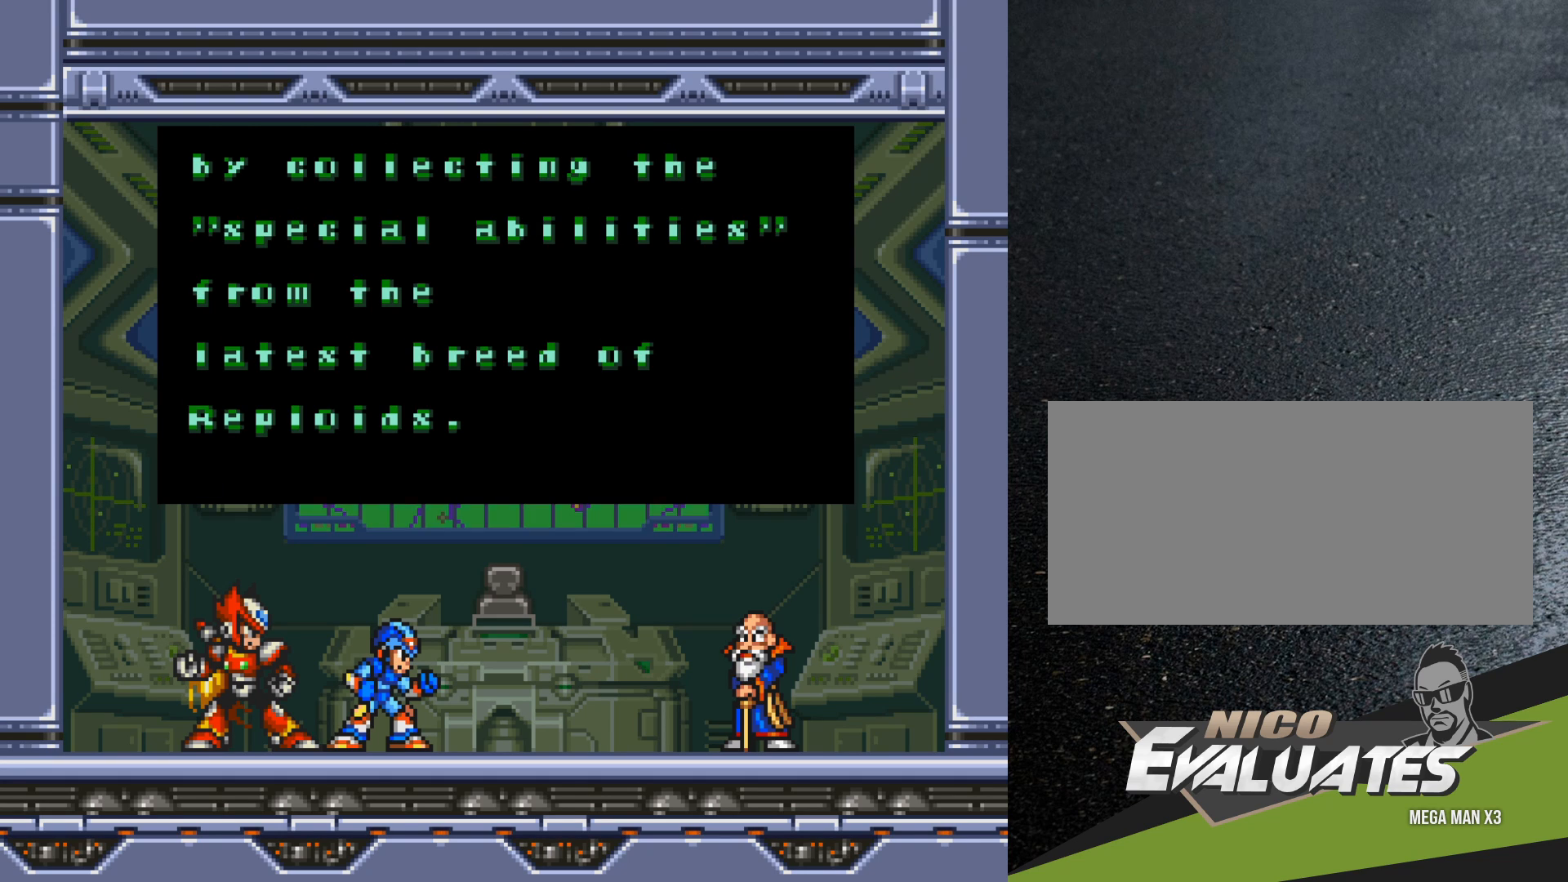
{"buttons": ["B"], "events": []}
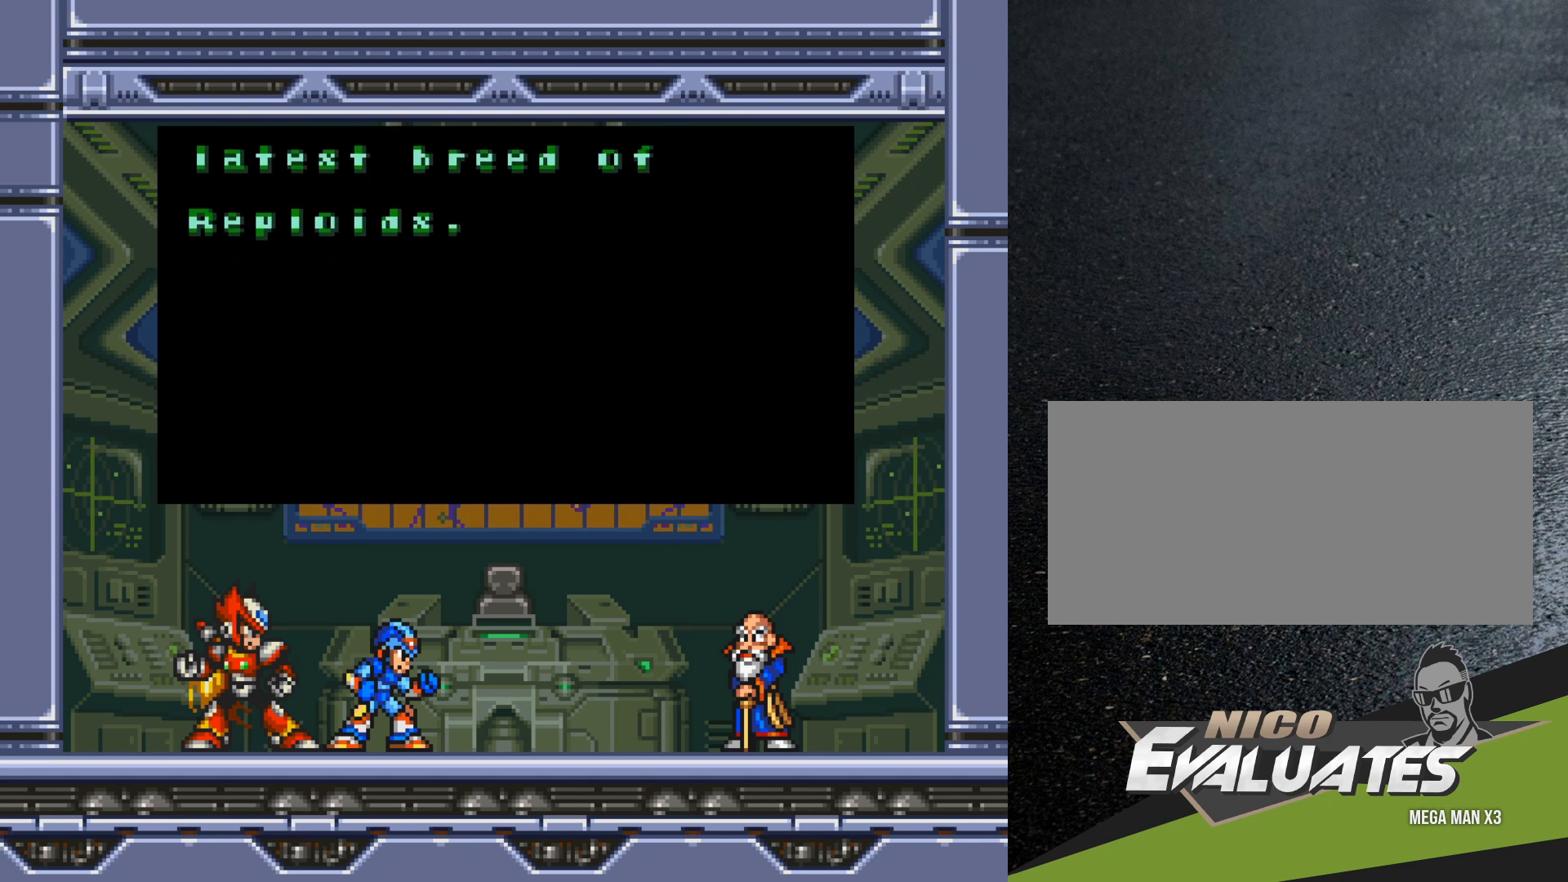
{"buttons": [], "events": [[383, "B", "up"]]}
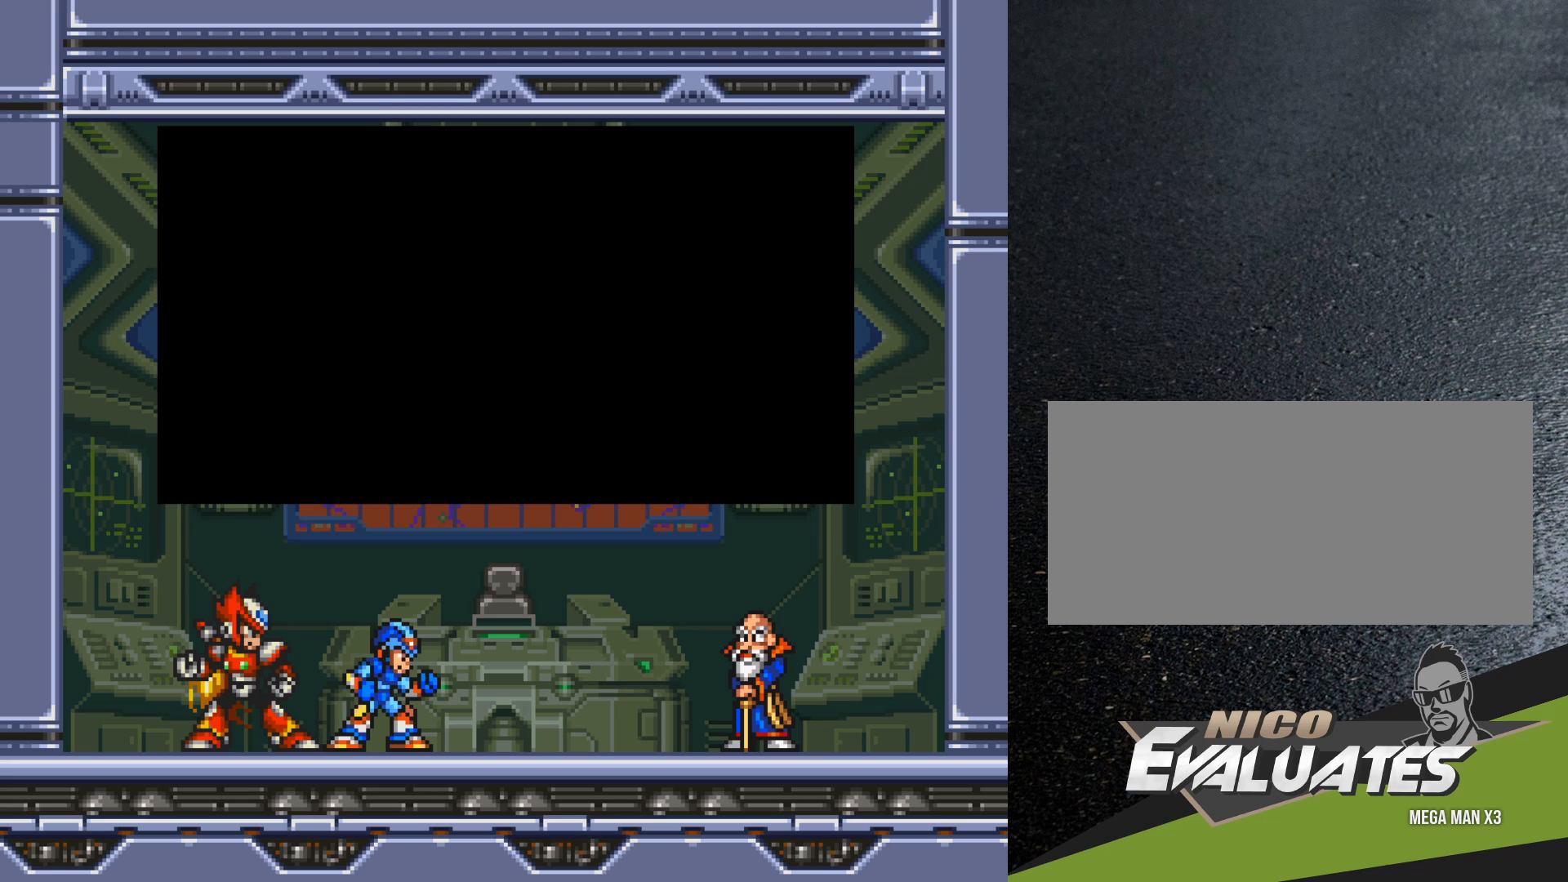
{"buttons": [], "events": []}
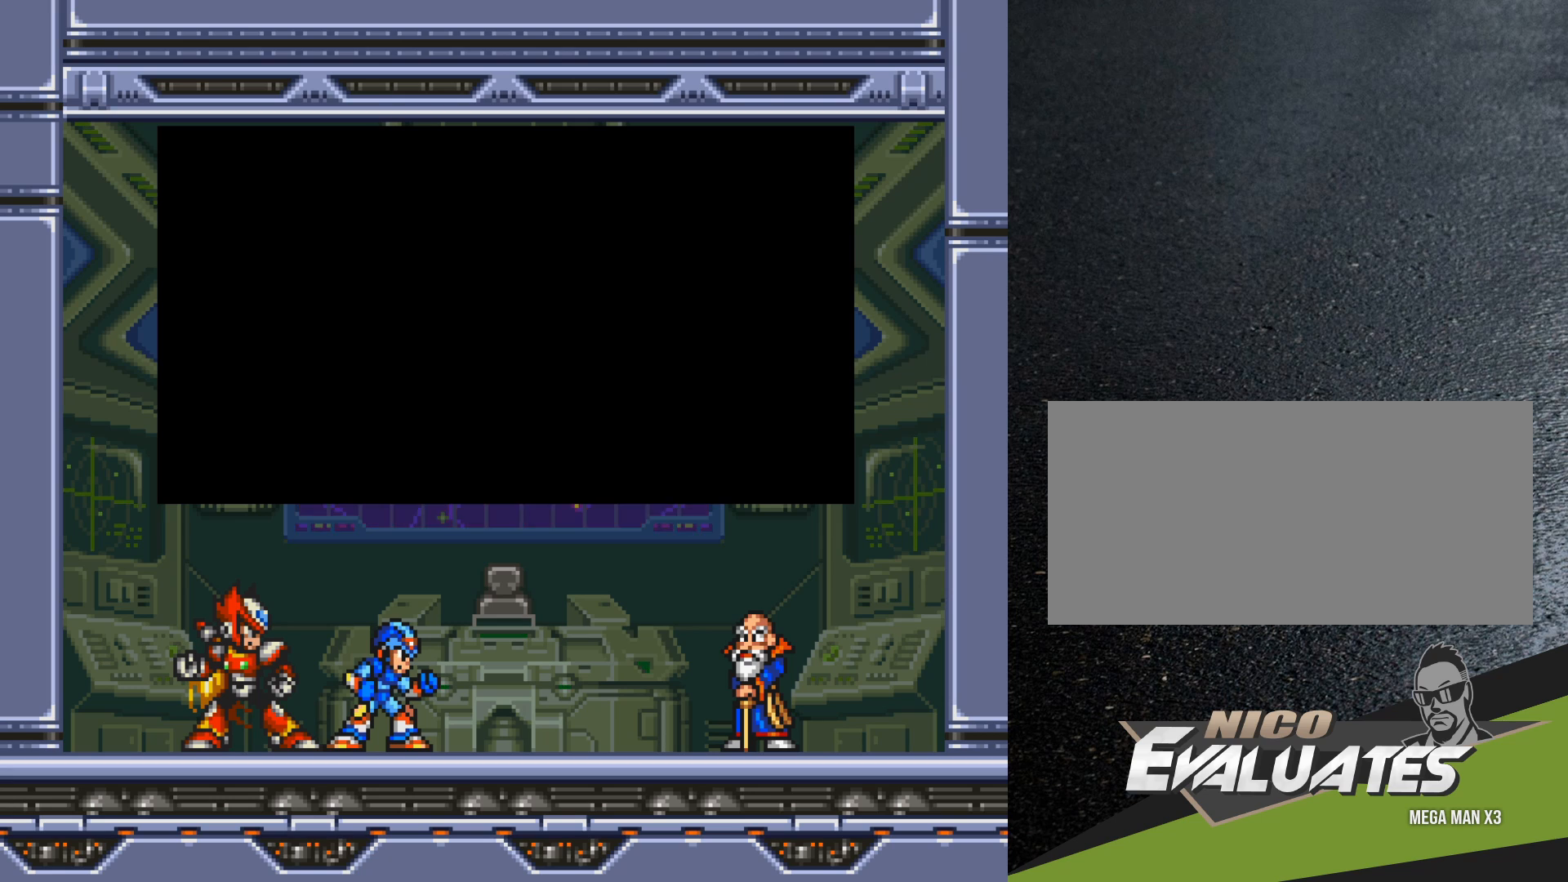
{"buttons": [], "events": []}
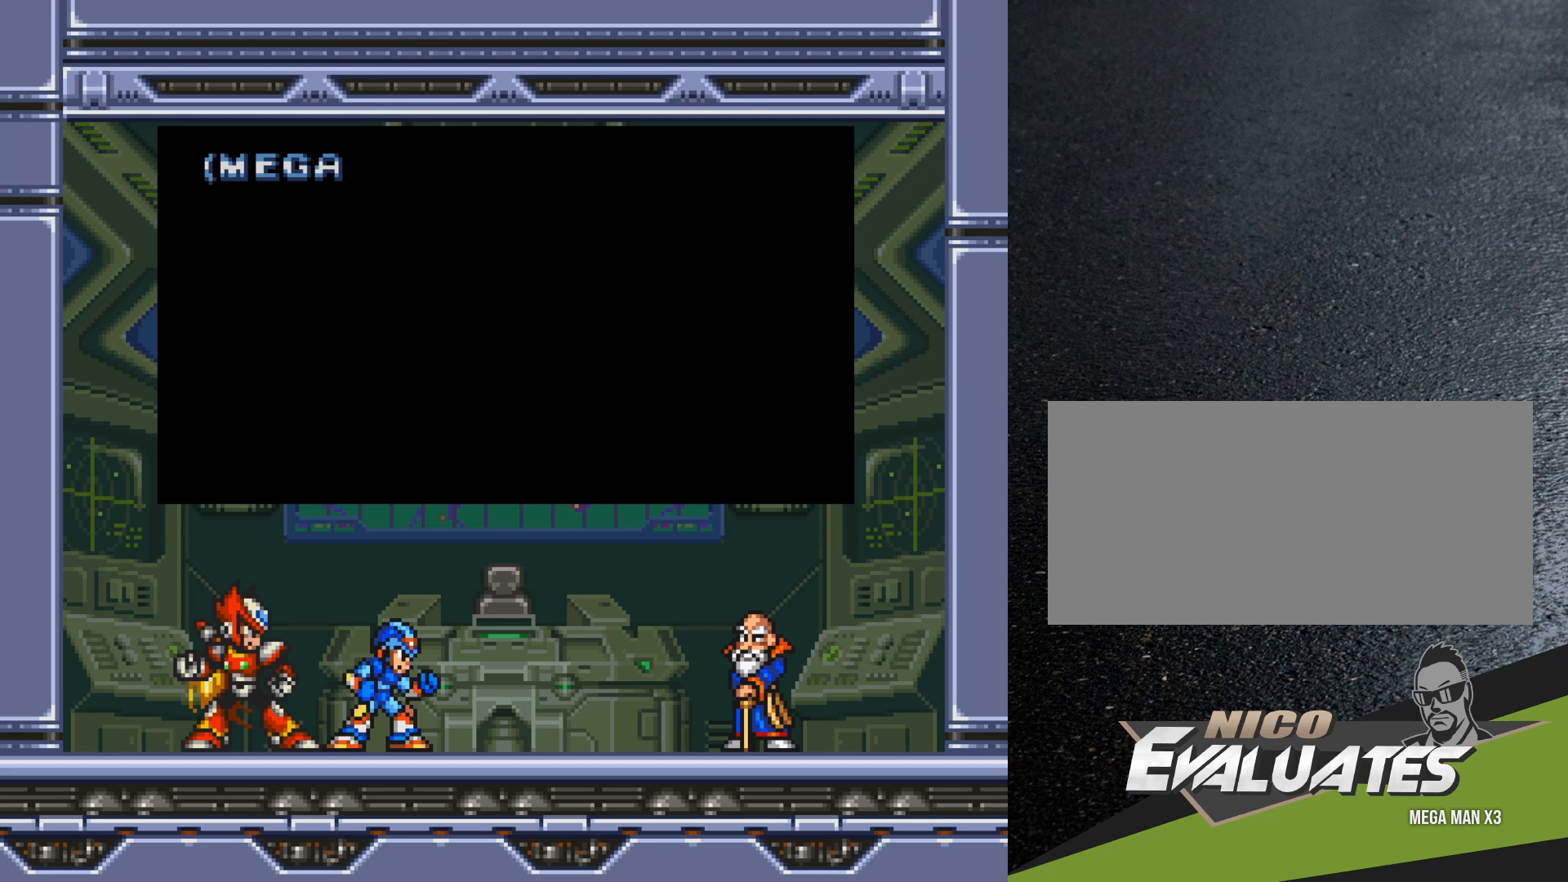
{"buttons": ["B"], "events": [[500, "B", "down"]]}
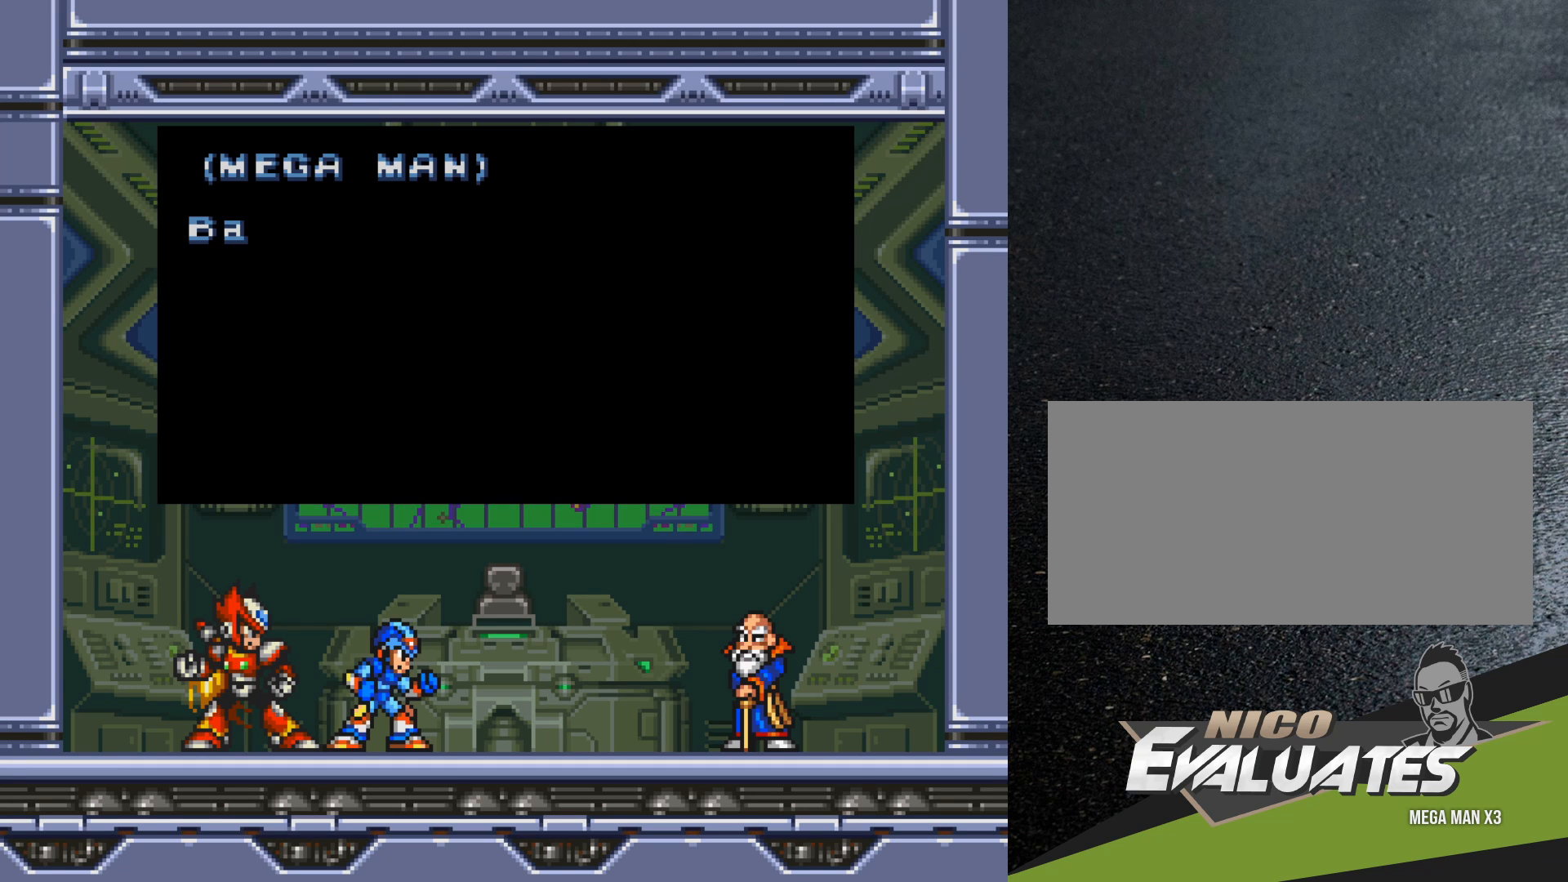
{"buttons": [], "events": [[333, "B", "up"]]}
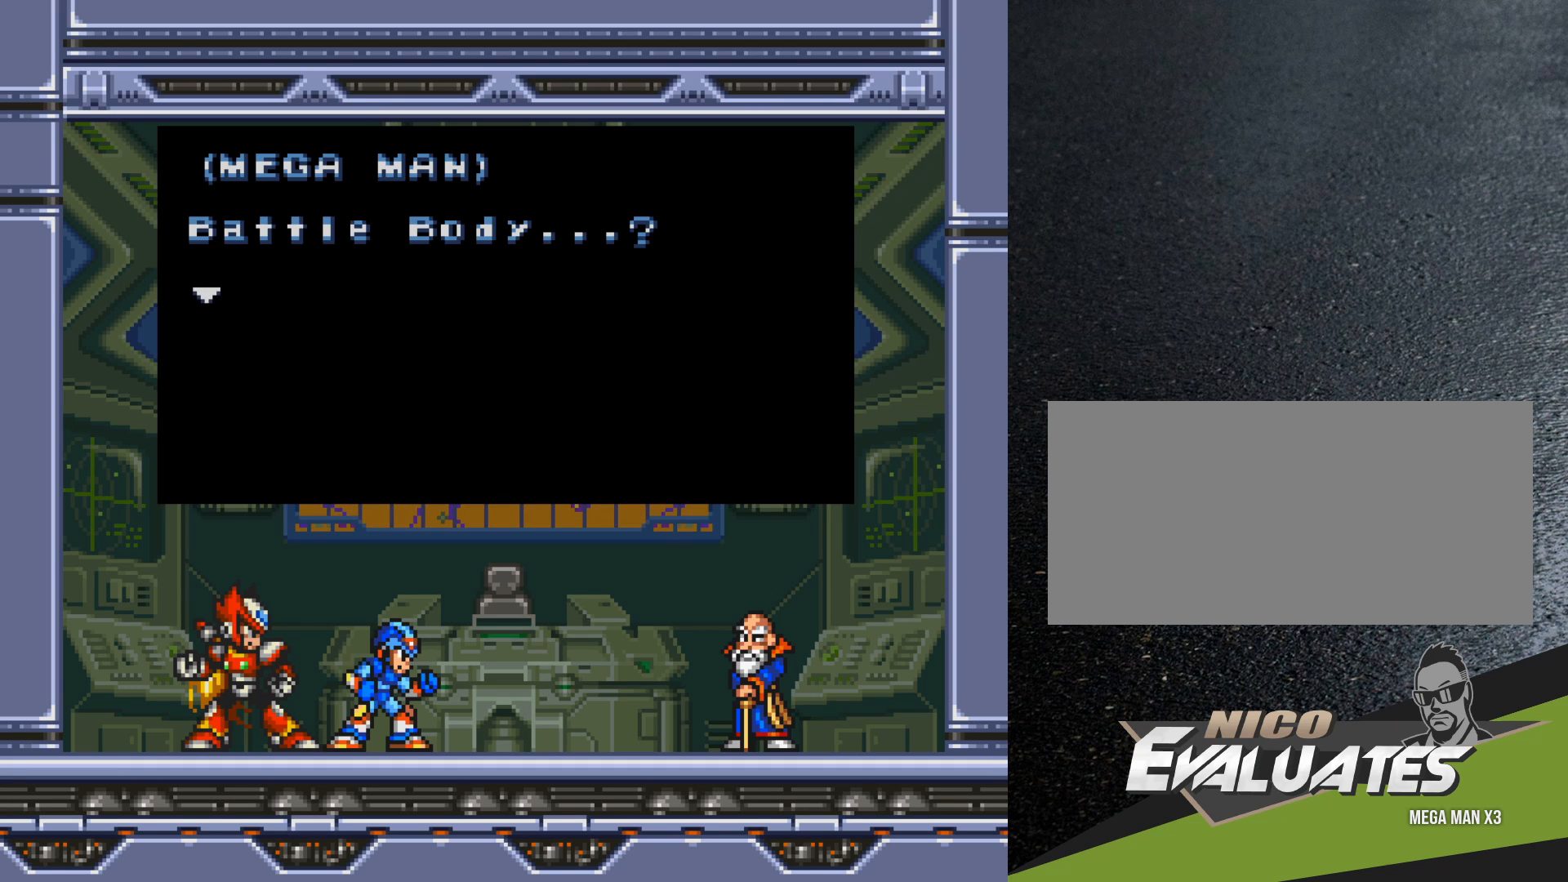
{"buttons": [], "events": []}
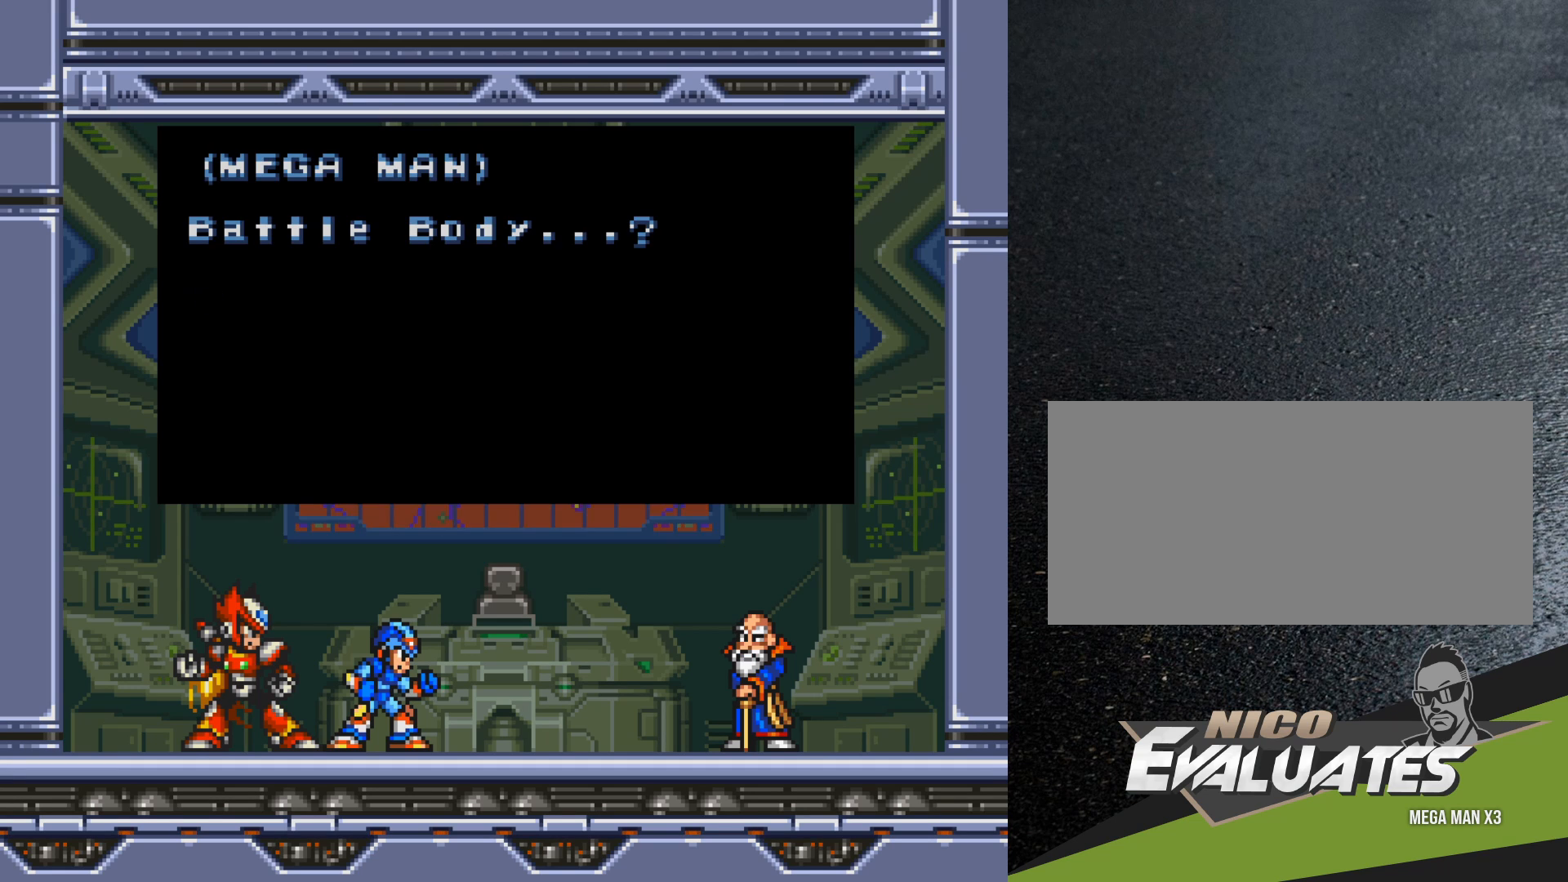
{"buttons": ["B"], "events": [[100, "B", "down"]]}
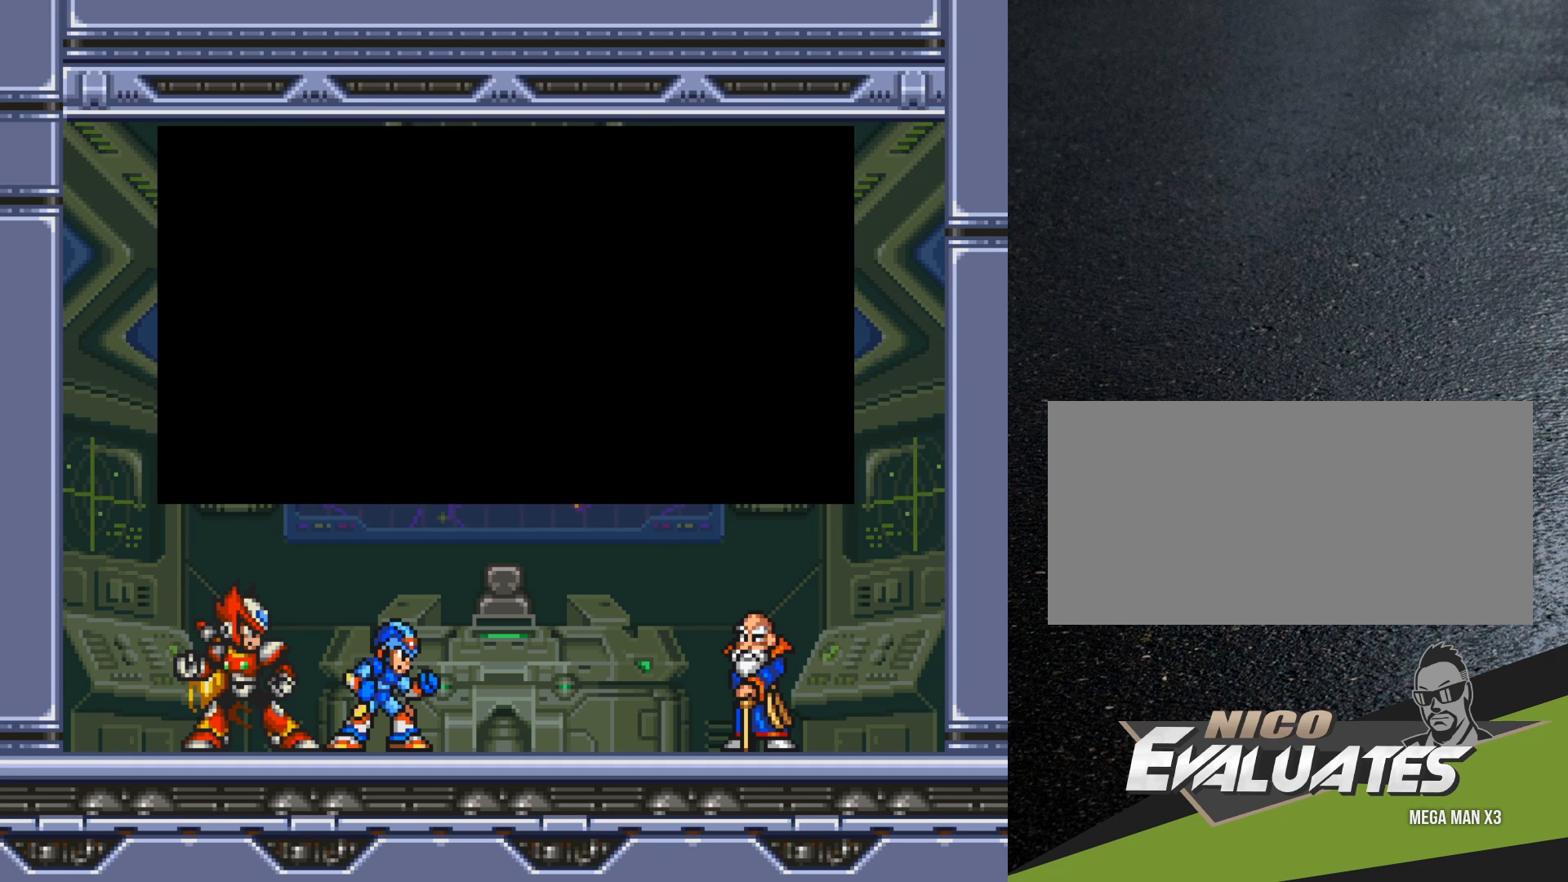
{"buttons": [], "events": [[117, "B", "up"]]}
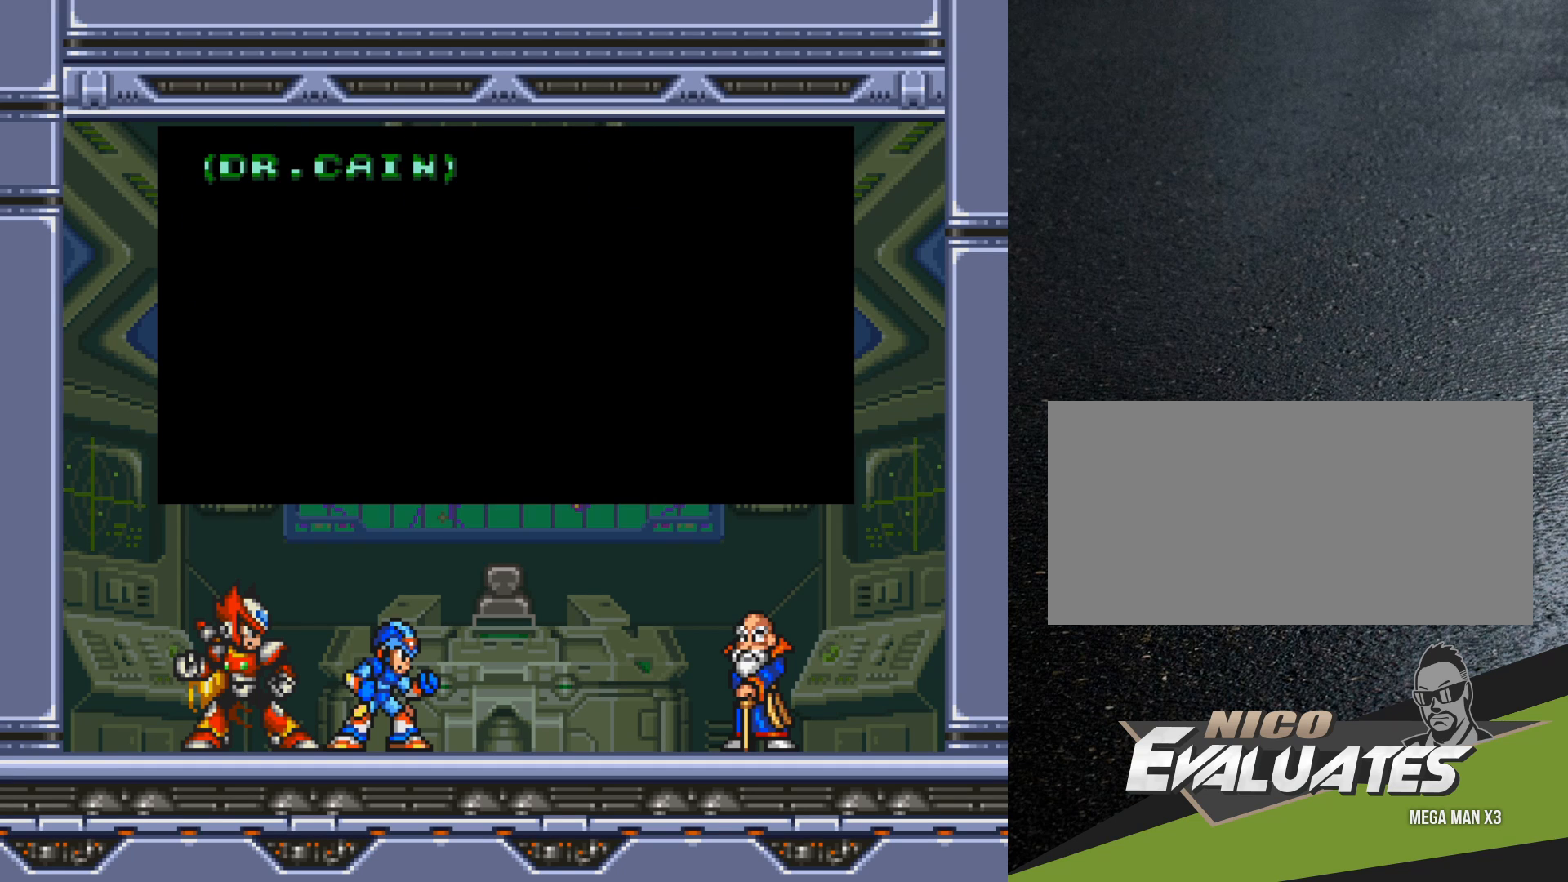
{"buttons": [], "events": []}
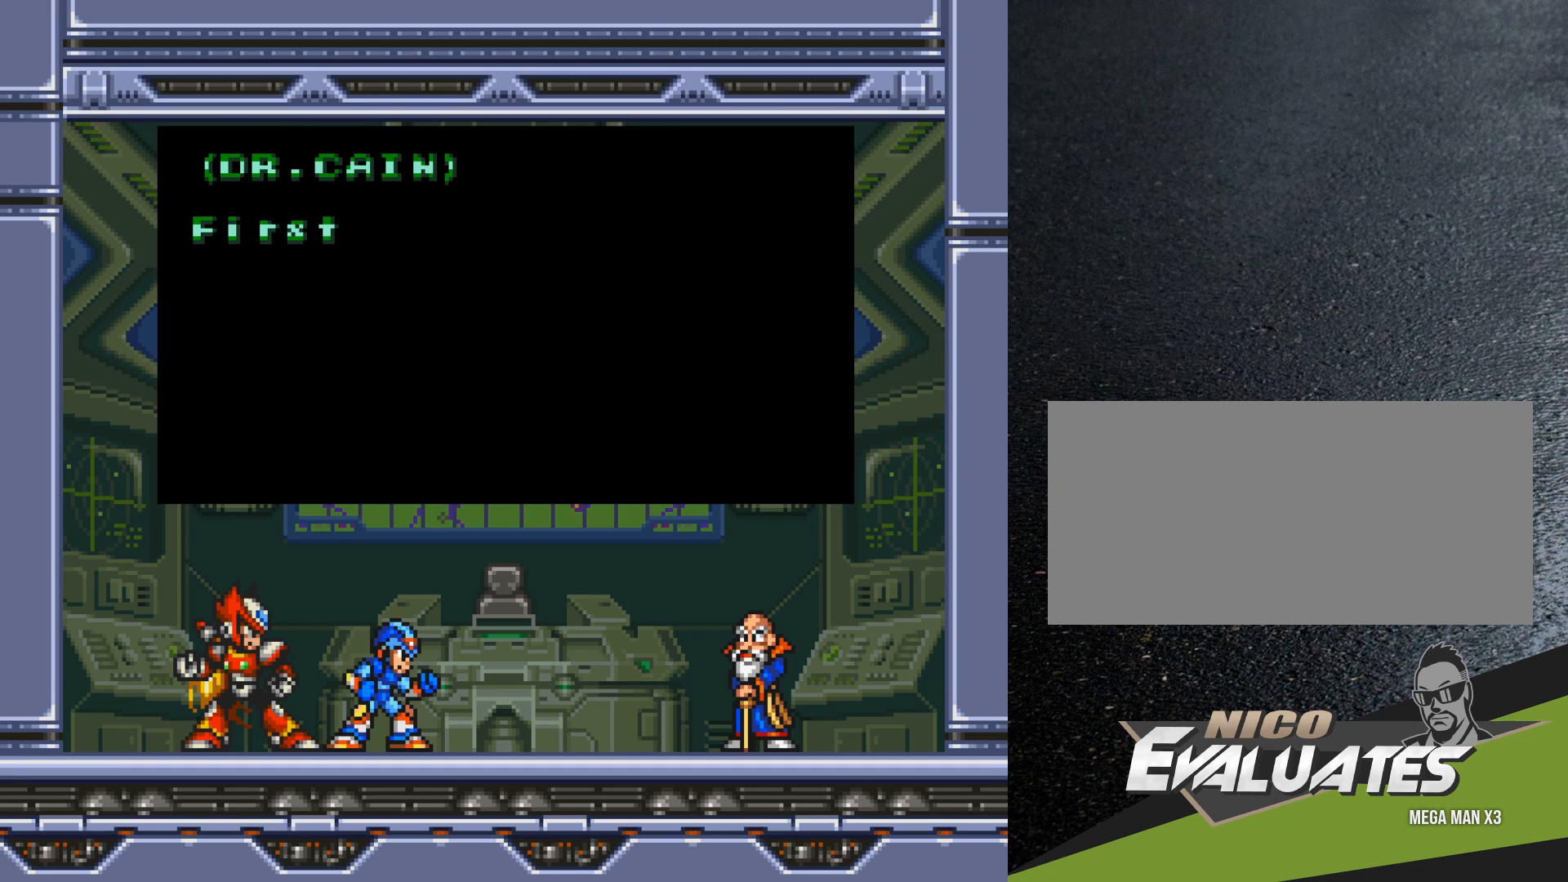
{"buttons": [], "events": []}
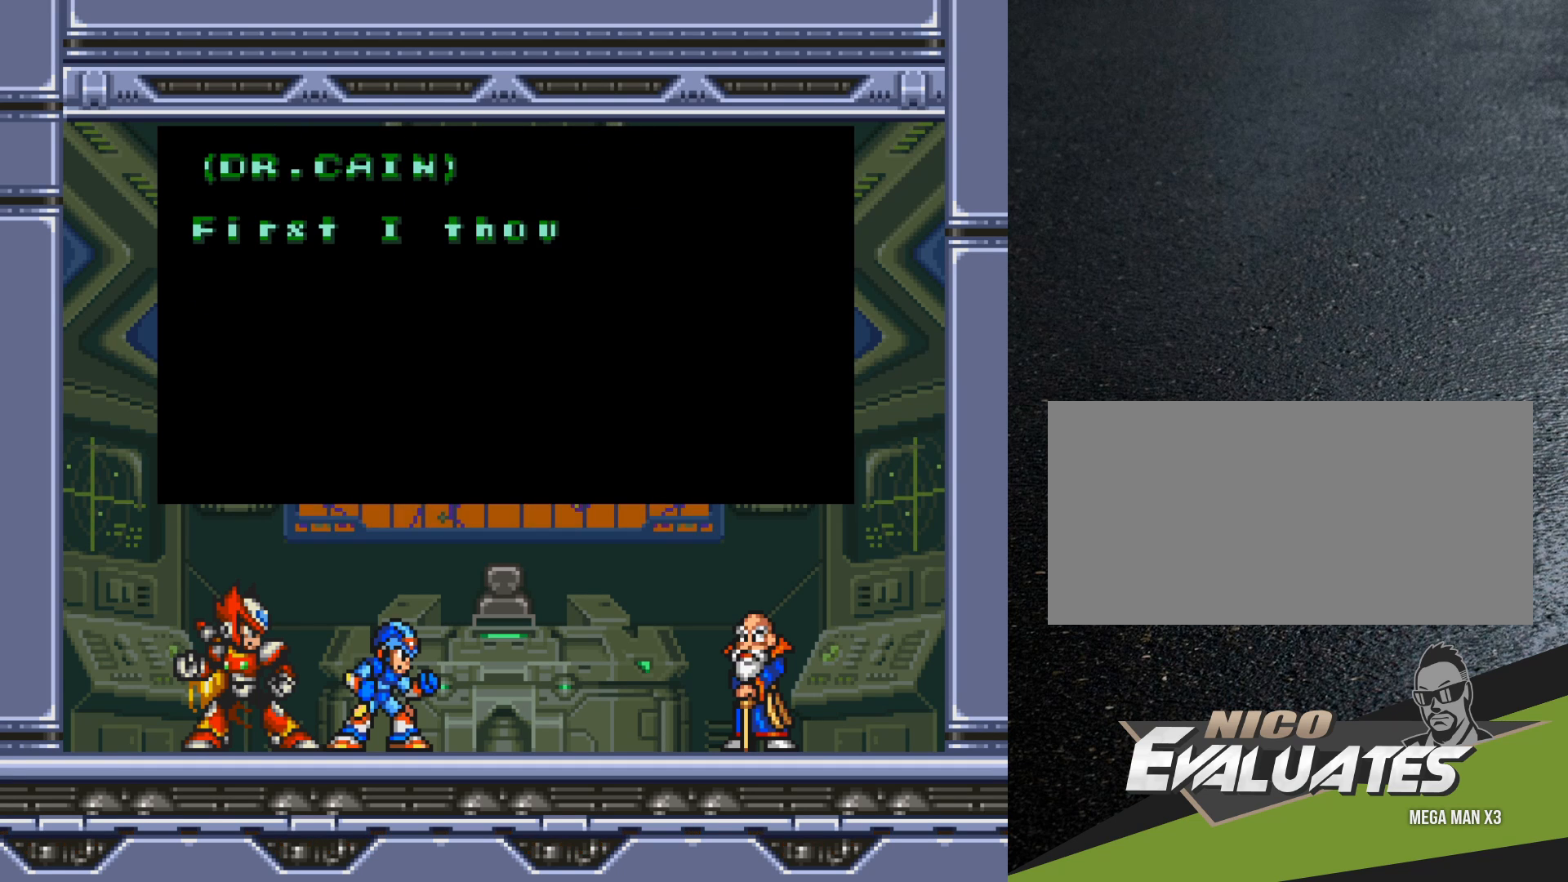
{"buttons": [], "events": []}
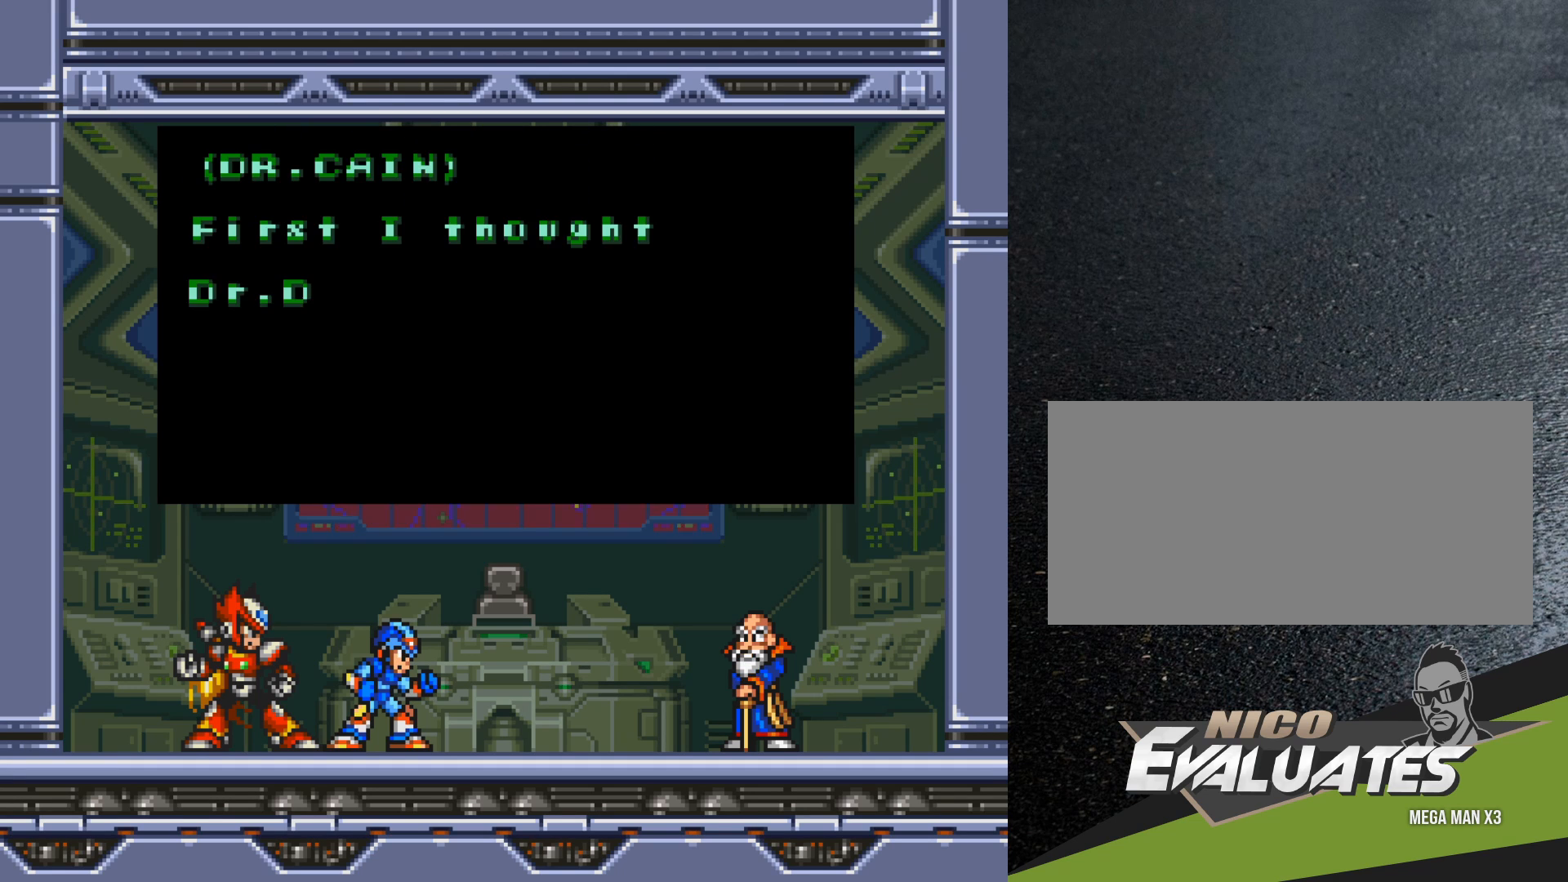
{"buttons": ["B"], "events": [[117, "B", "down"]]}
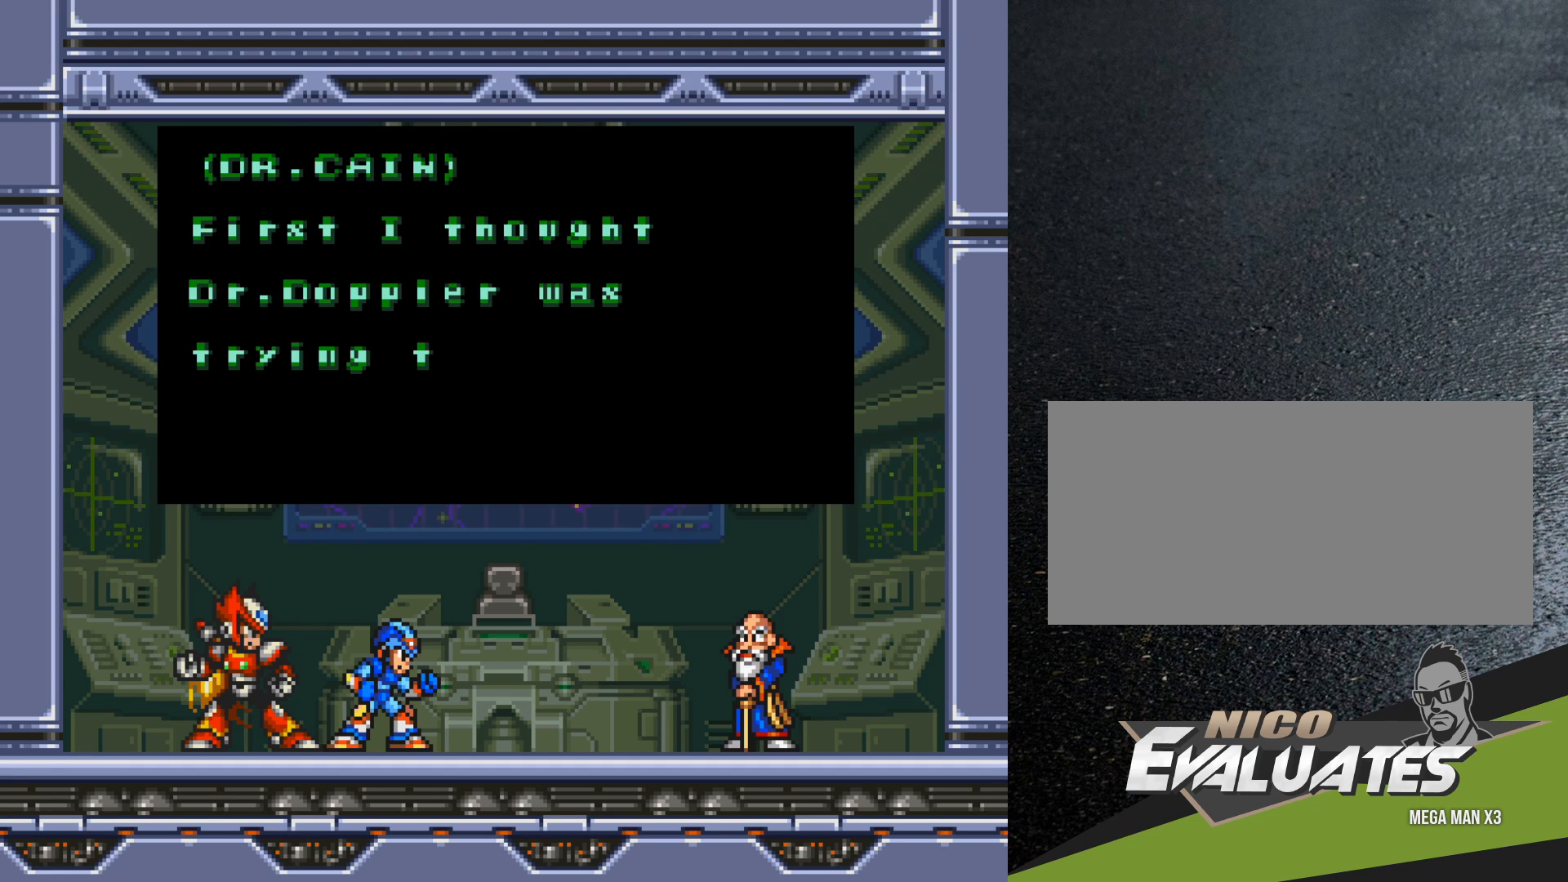
{"buttons": [], "events": [[67, "B", "up"]]}
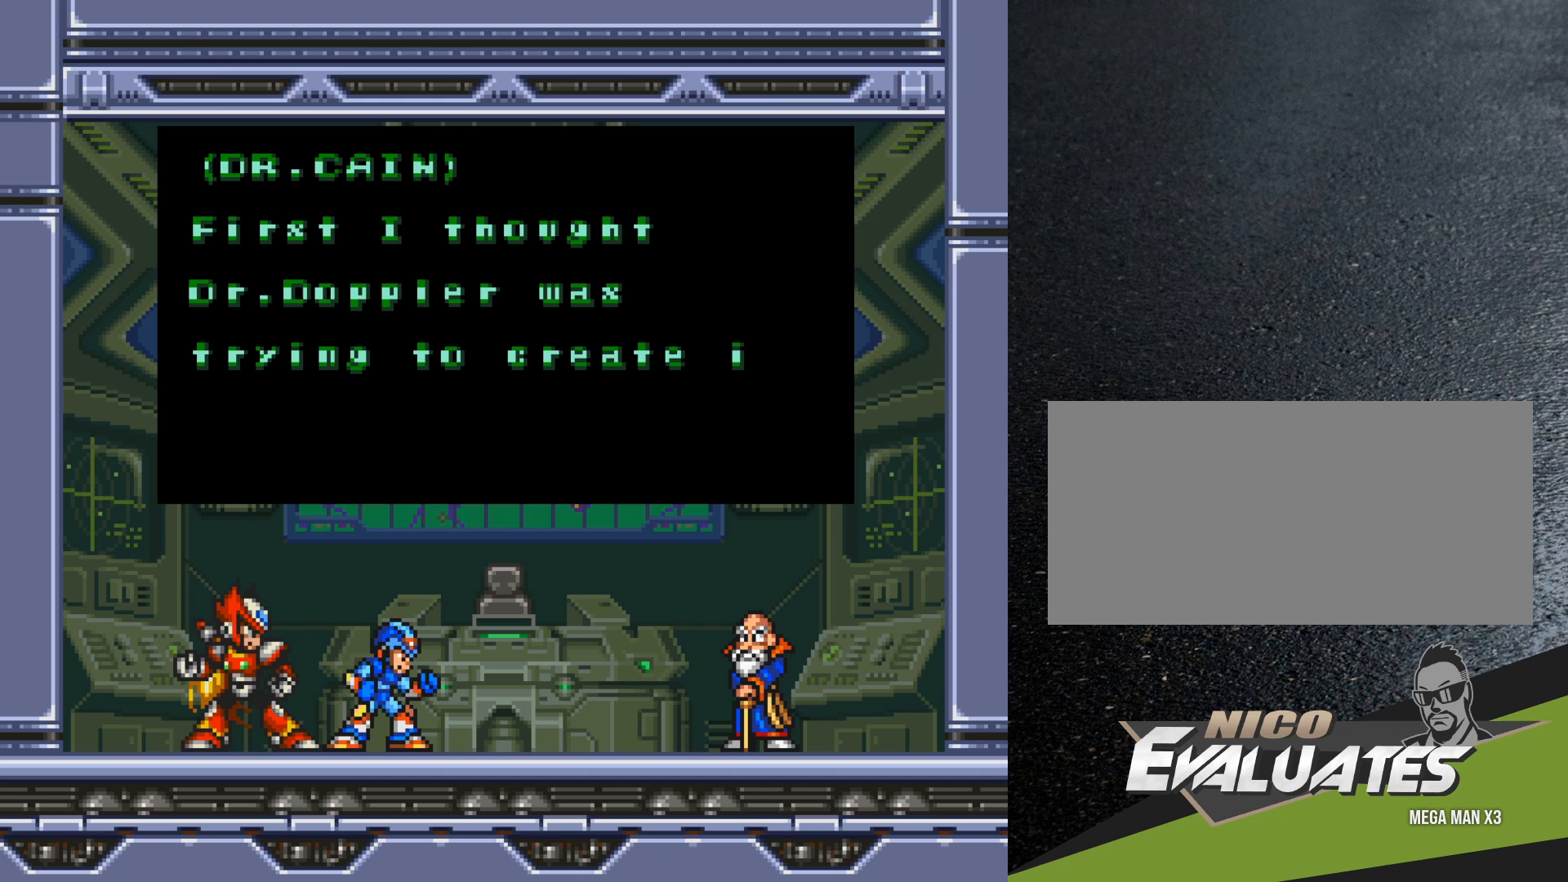
{"buttons": [], "events": []}
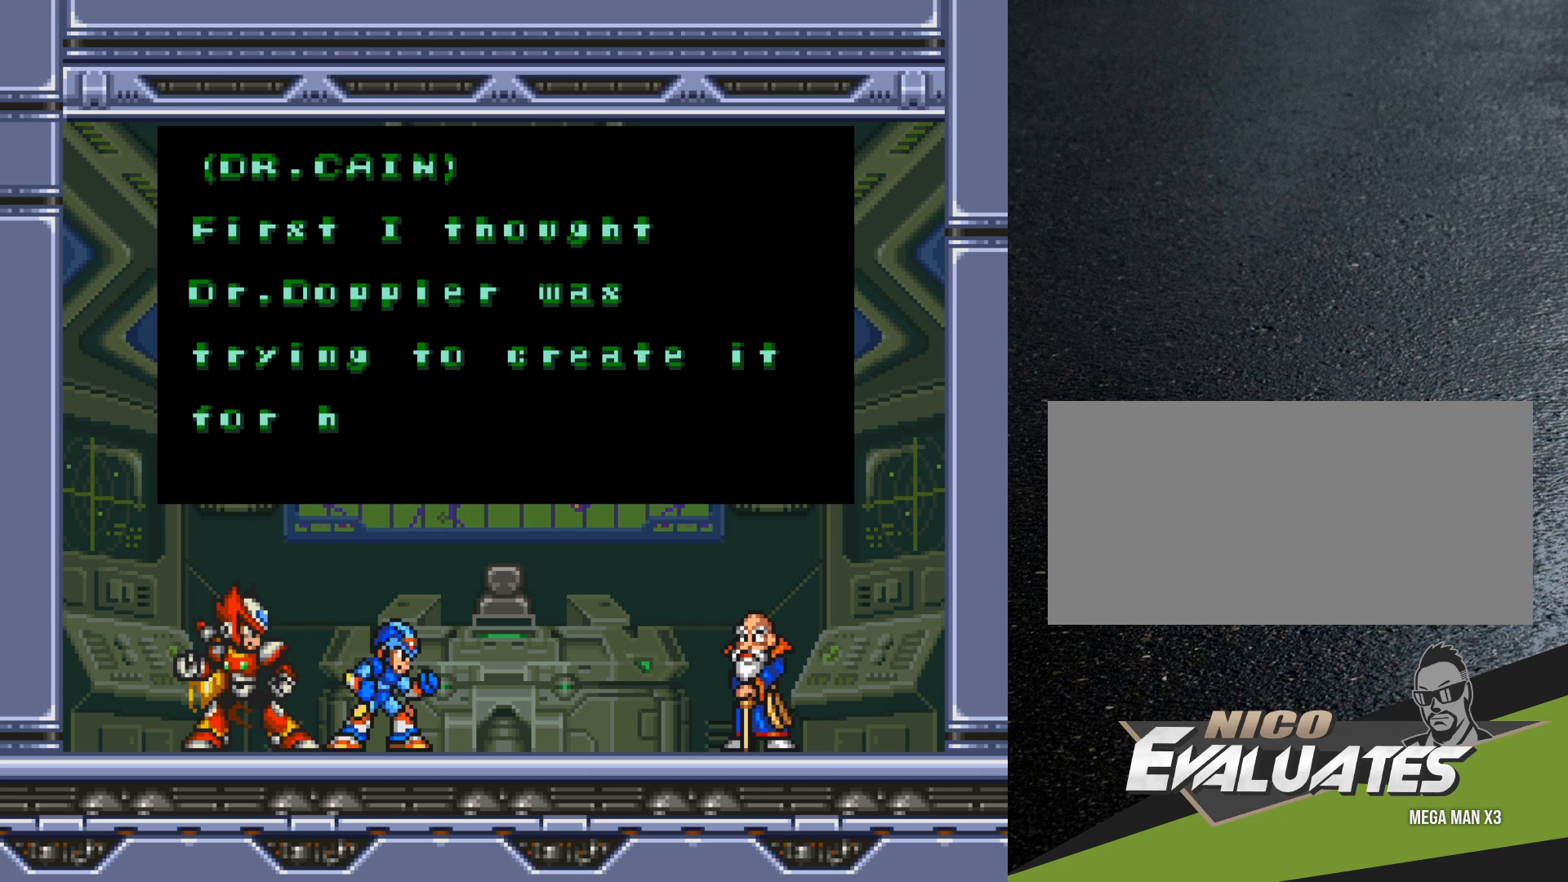
{"buttons": ["B"], "events": [[383, "B", "down"]]}
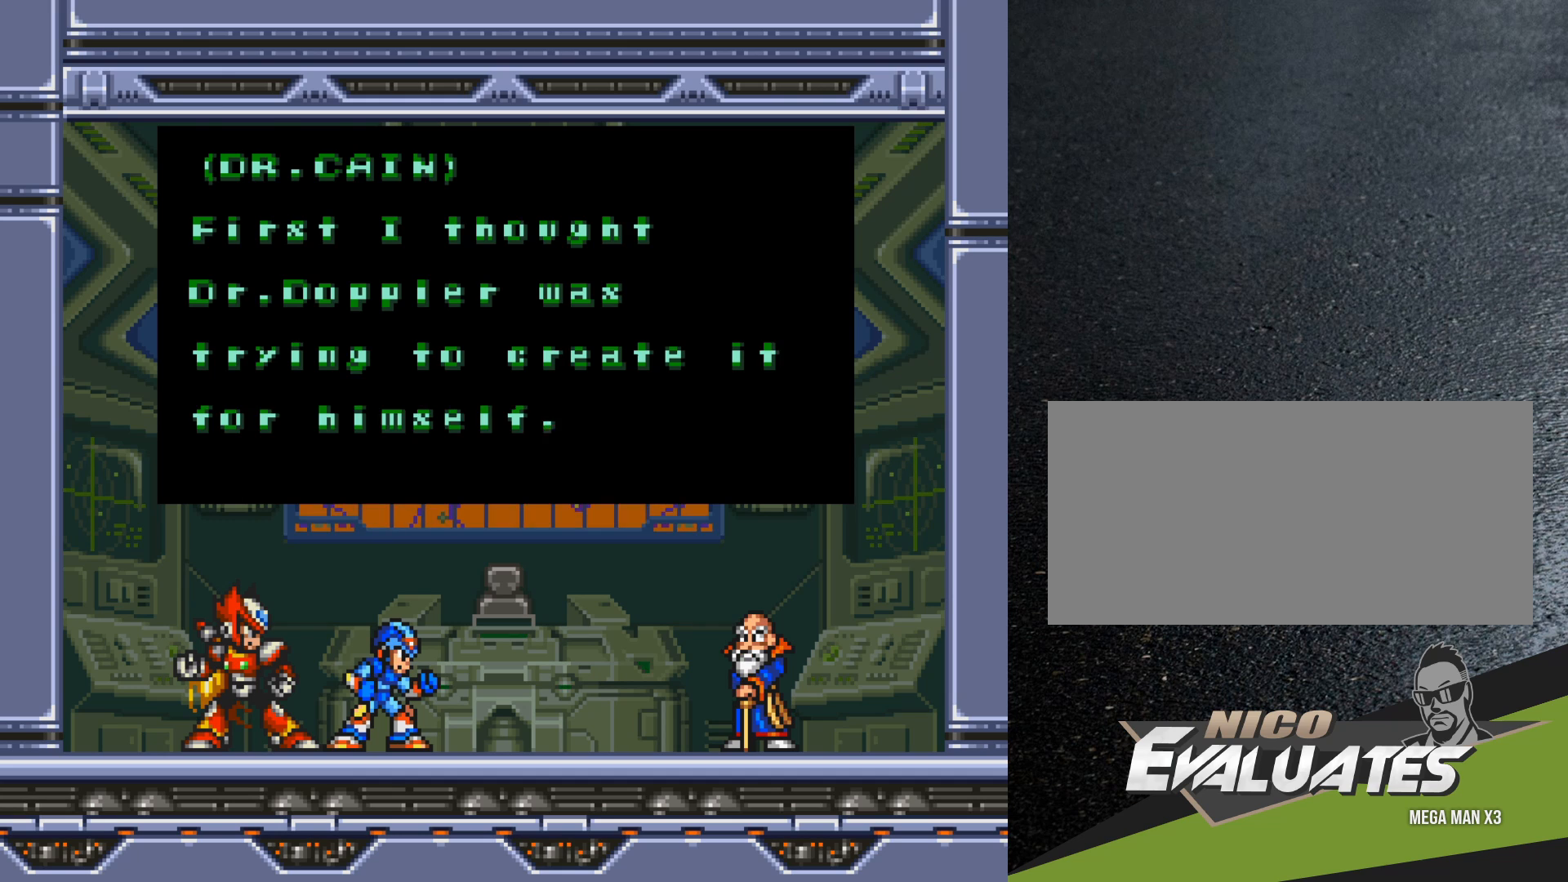
{"buttons": ["B"], "events": []}
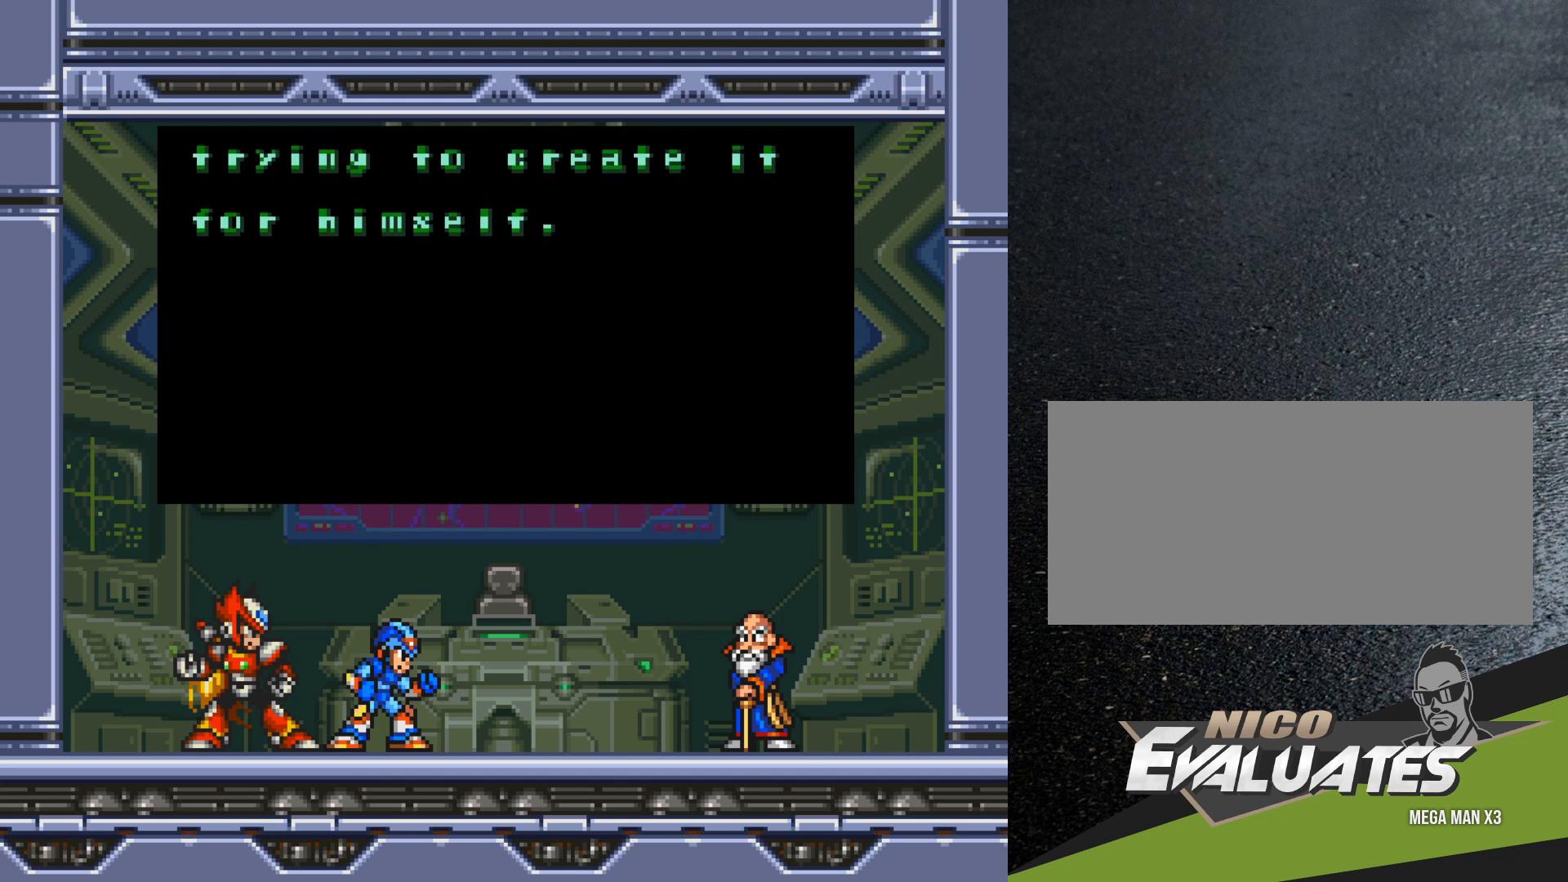
{"buttons": ["B"], "events": []}
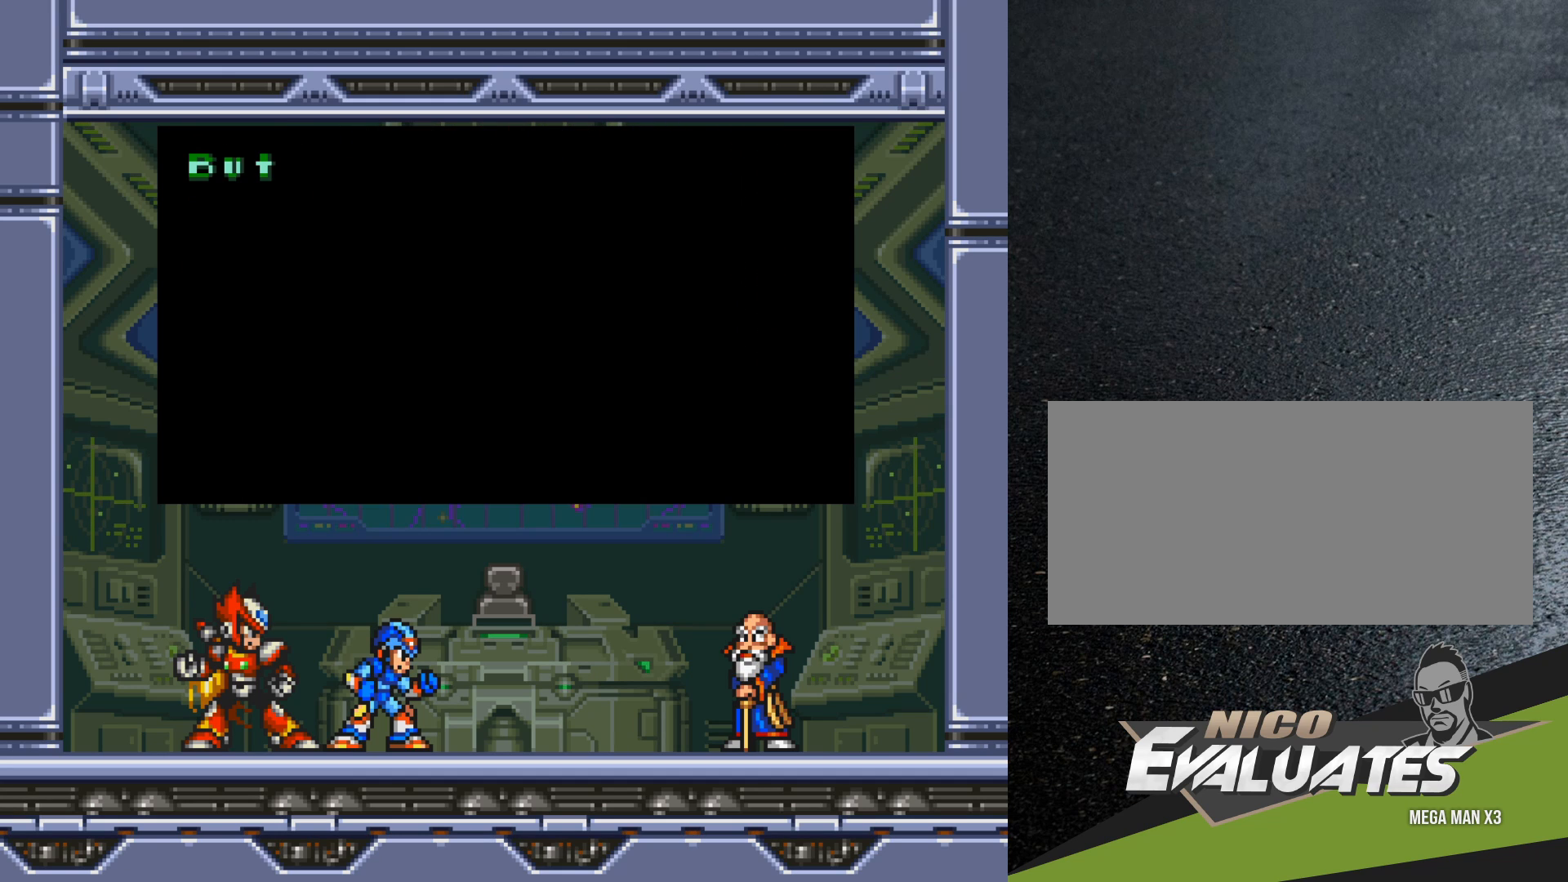
{"buttons": [], "events": [[483, "B", "up"]]}
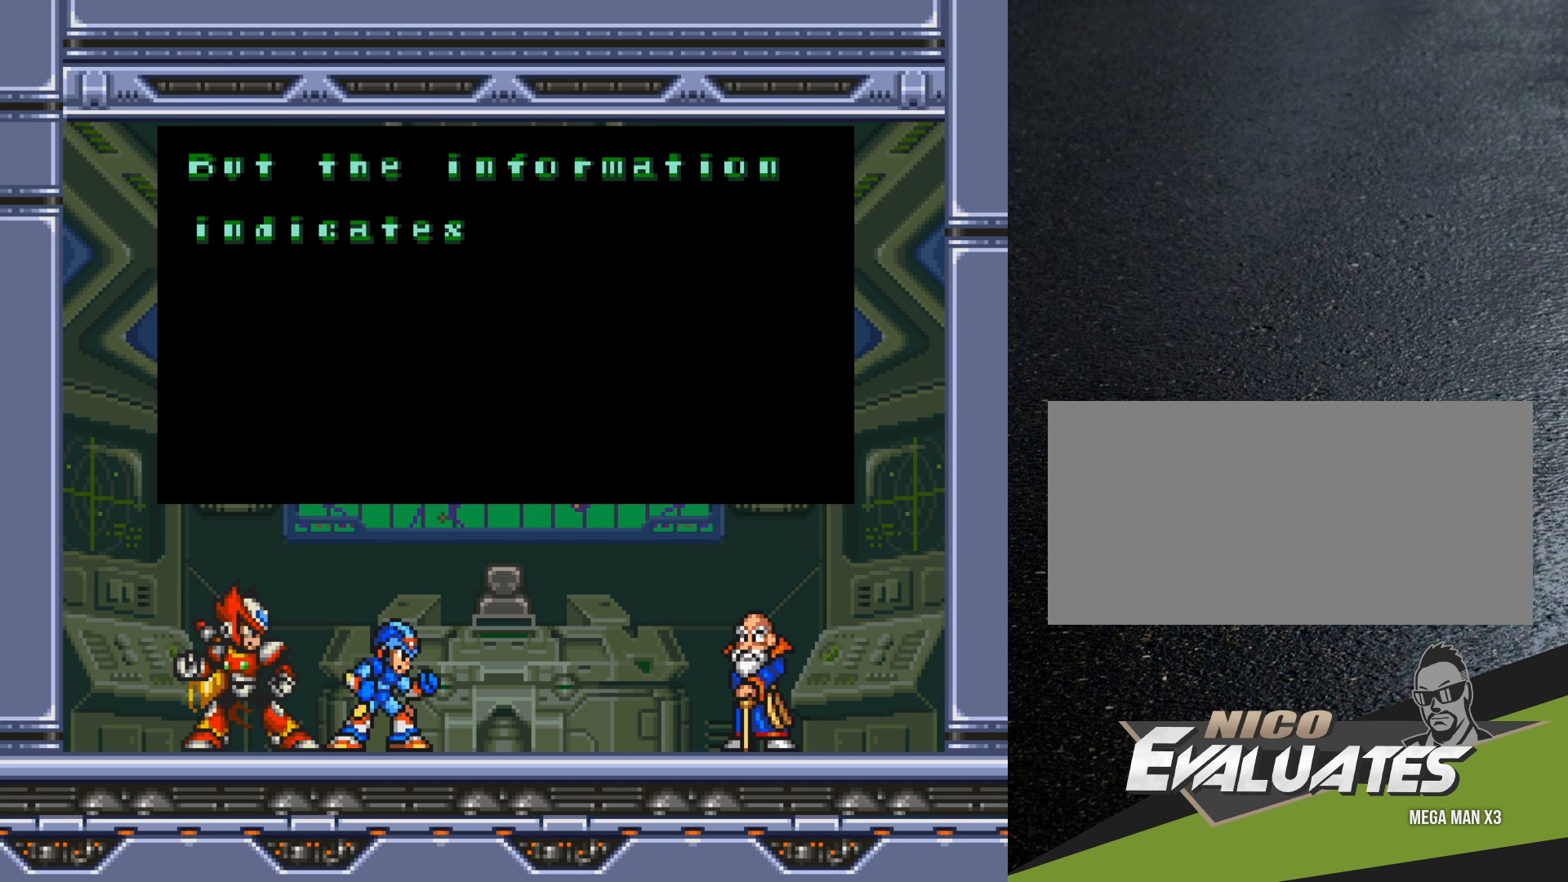
{"buttons": [], "events": []}
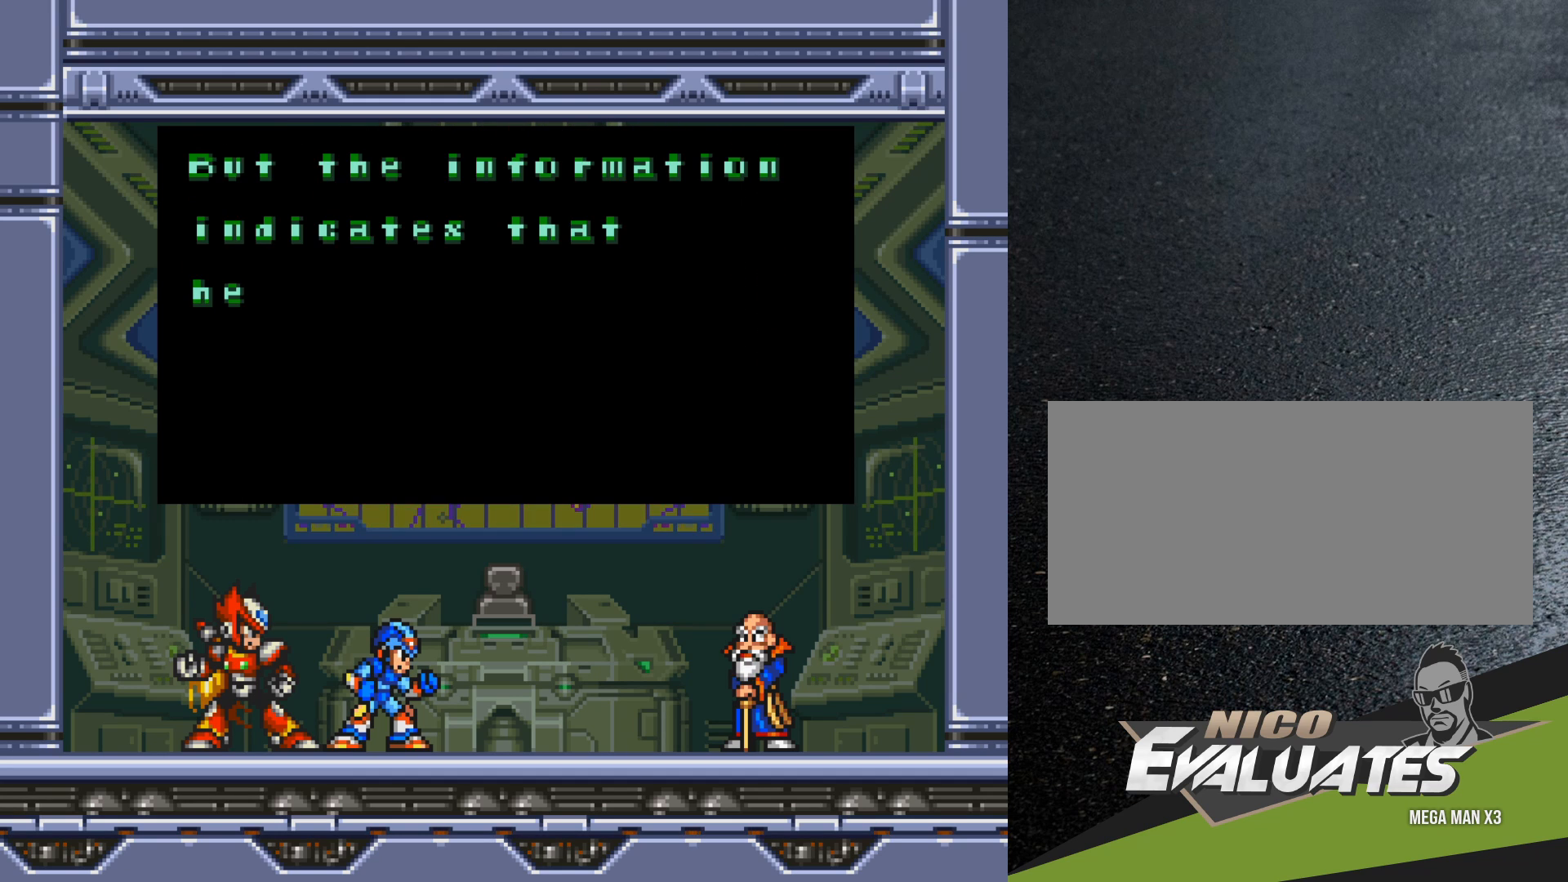
{"buttons": [], "events": []}
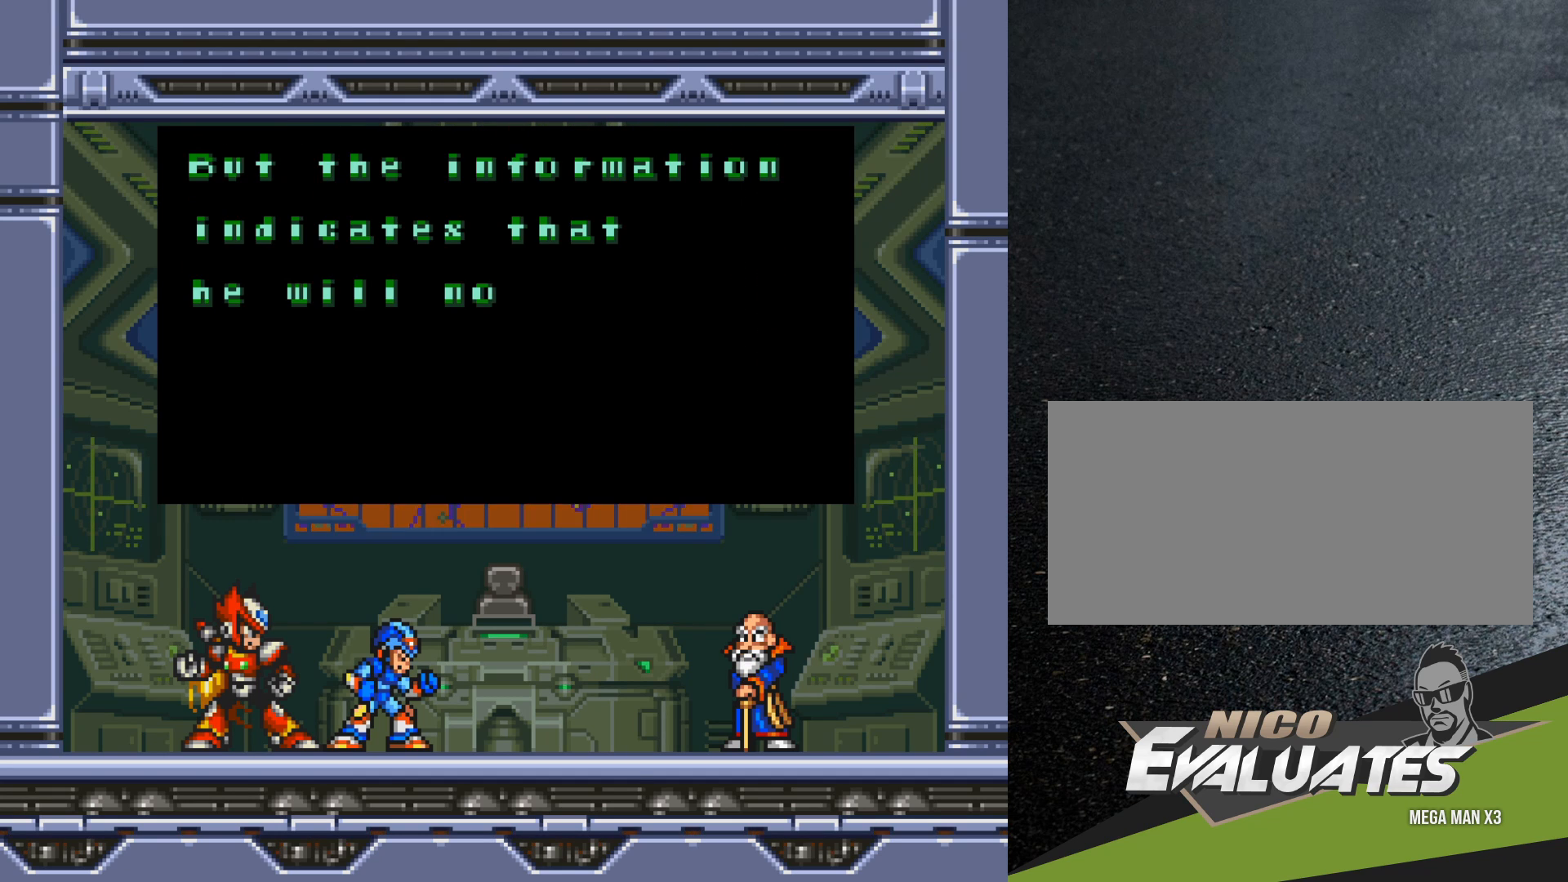
{"buttons": [], "events": []}
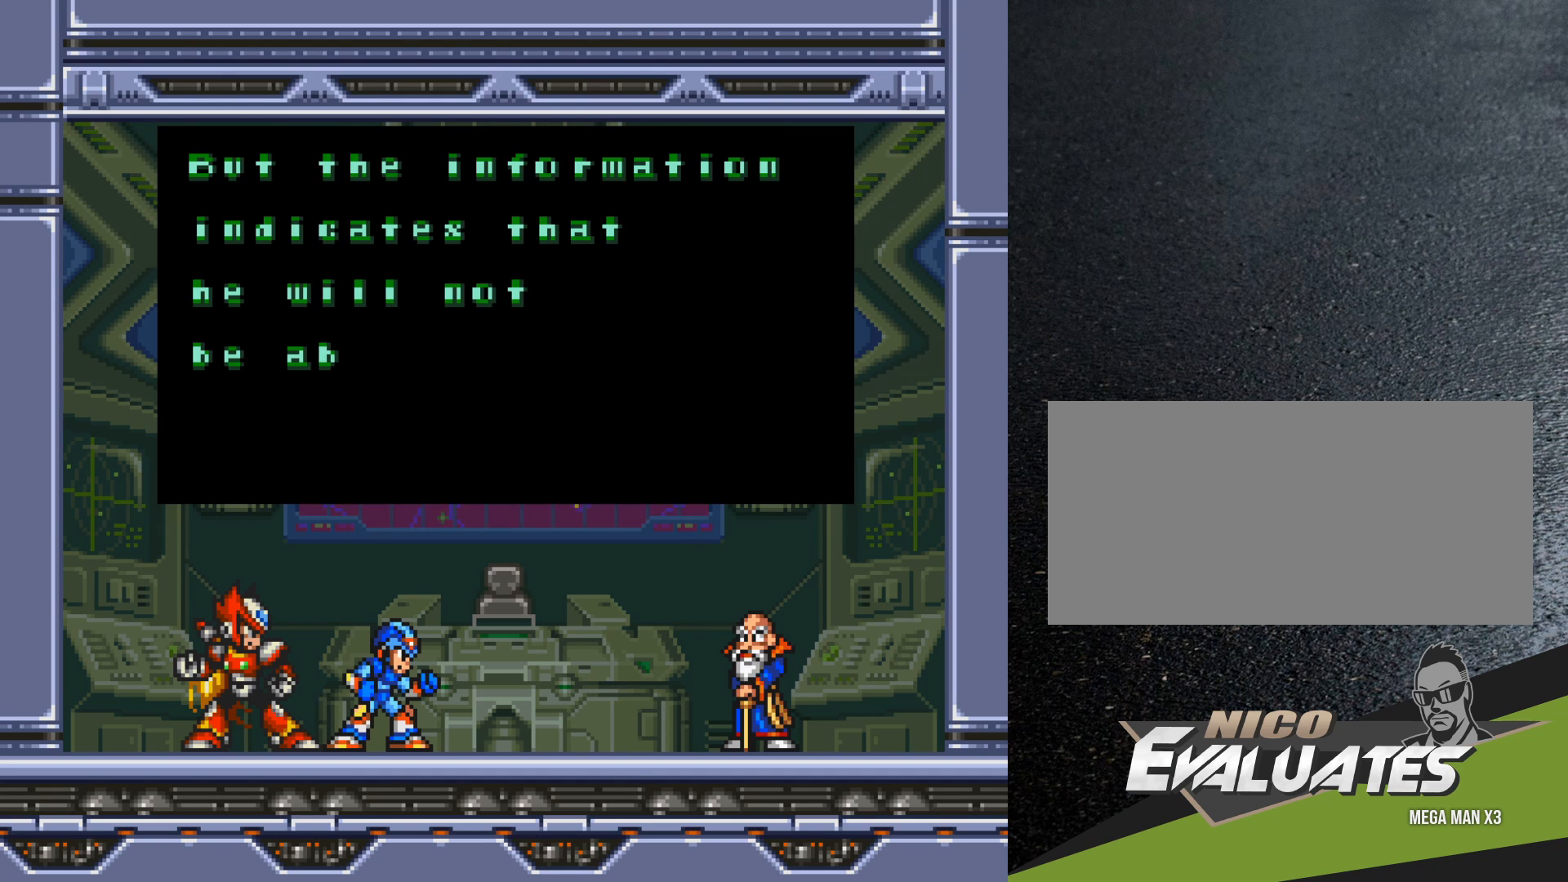
{"buttons": ["B"], "events": [[217, "B", "down"]]}